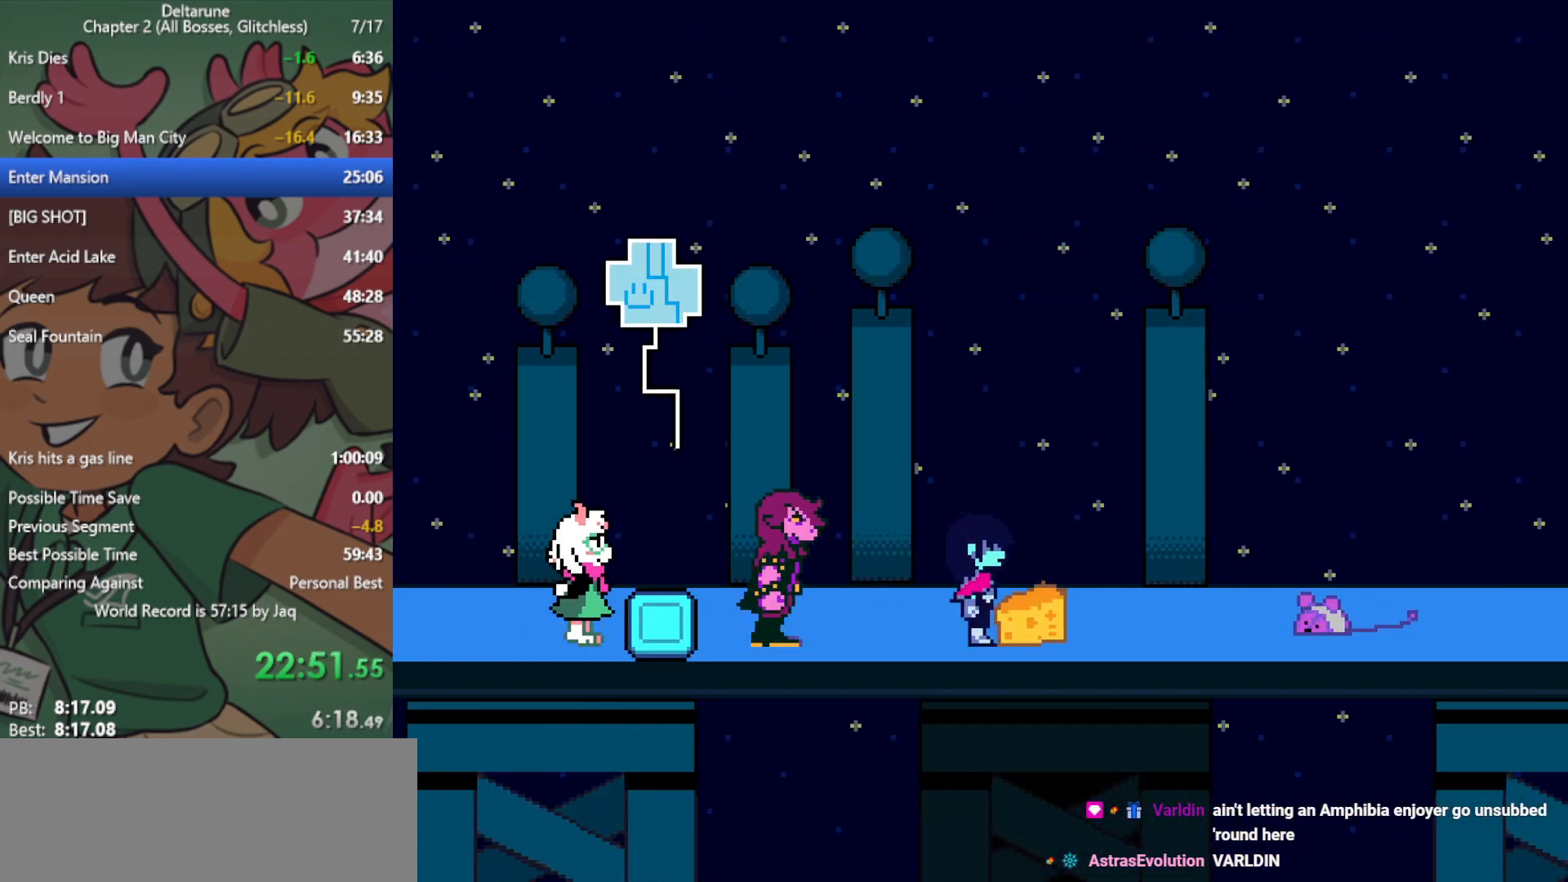
Gameplay with keyboard; each line is a JSON object with the keys held at the frame after it. "events" lists presses ("down") and releases ("up") of "c", "ctrl", "down", "left", "return", "right", "shift", "up", "x" and "z" between this image and that frame as [ms after this image, input, new state], when the widget could be followed in between. No other keys are recorded. Mouse input is not recorded.
{"keys": ["x"], "events": []}
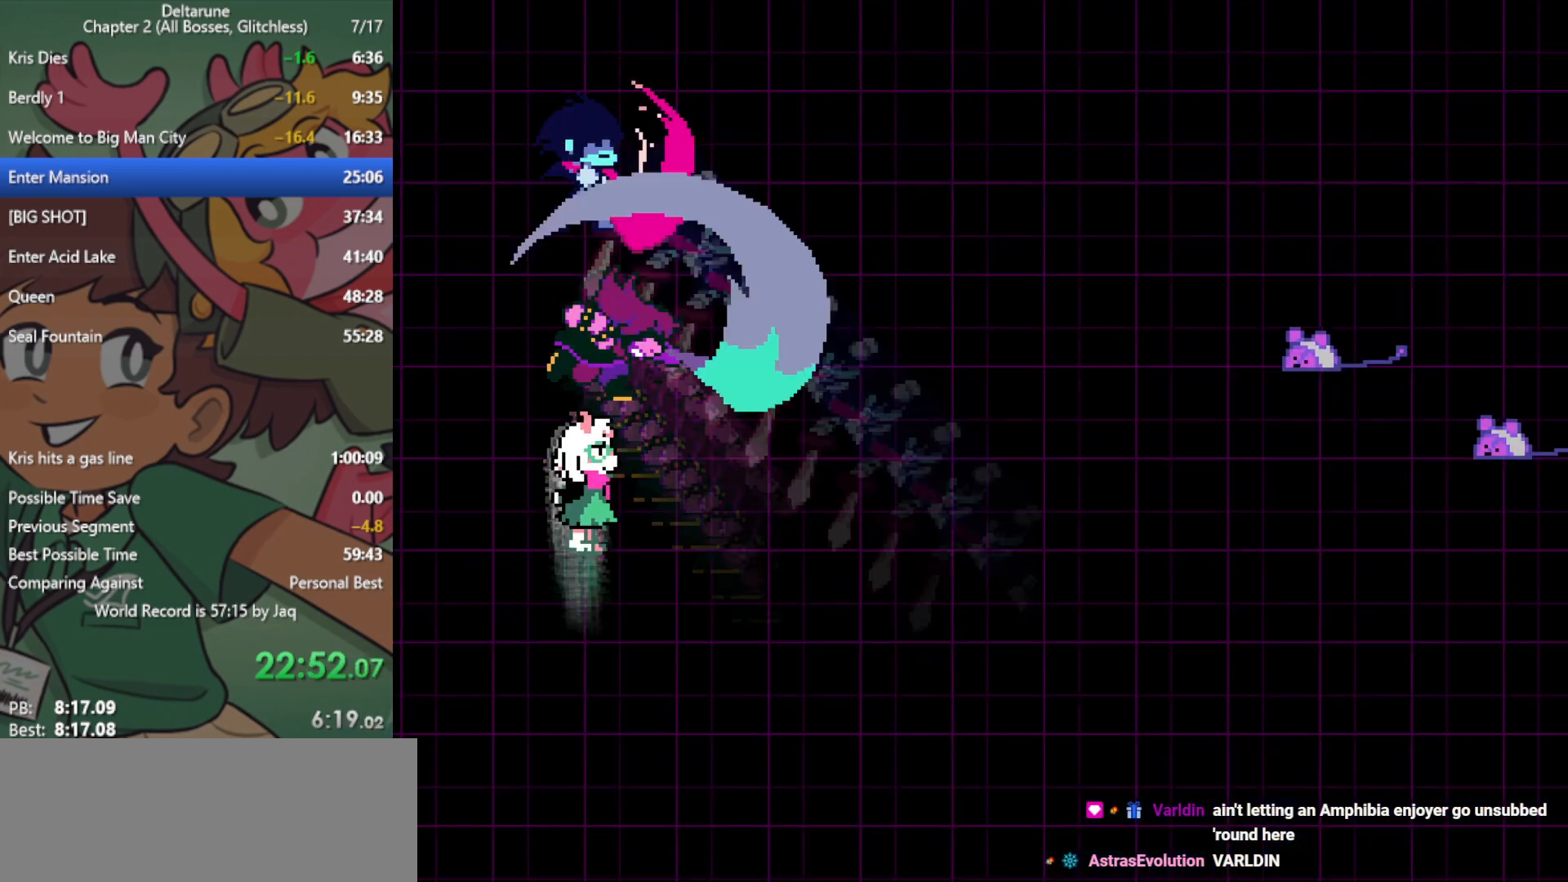
{"keys": ["x"], "events": []}
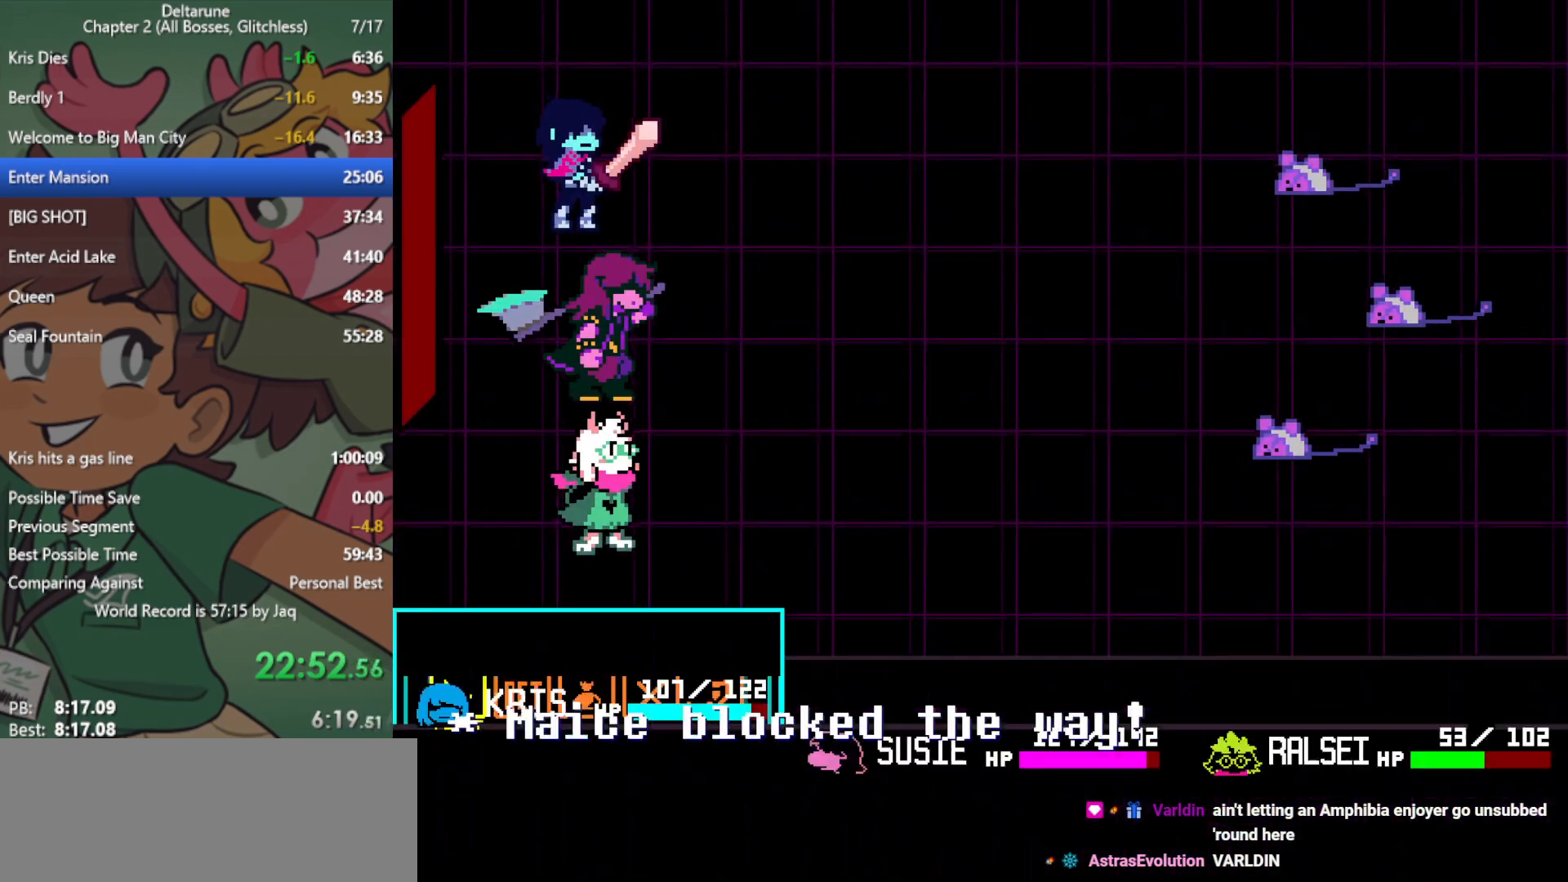
{"keys": ["x", "z"], "events": [[83, "z", "down"], [117, "z", "up"], [217, "z", "down"], [267, "return", "down"], [267, "z", "up"], [300, "return", "up"], [350, "return", "down"], [350, "z", "down"], [400, "return", "up"], [400, "z", "up"], [450, "return", "down"], [500, "return", "up"], [500, "z", "down"]]}
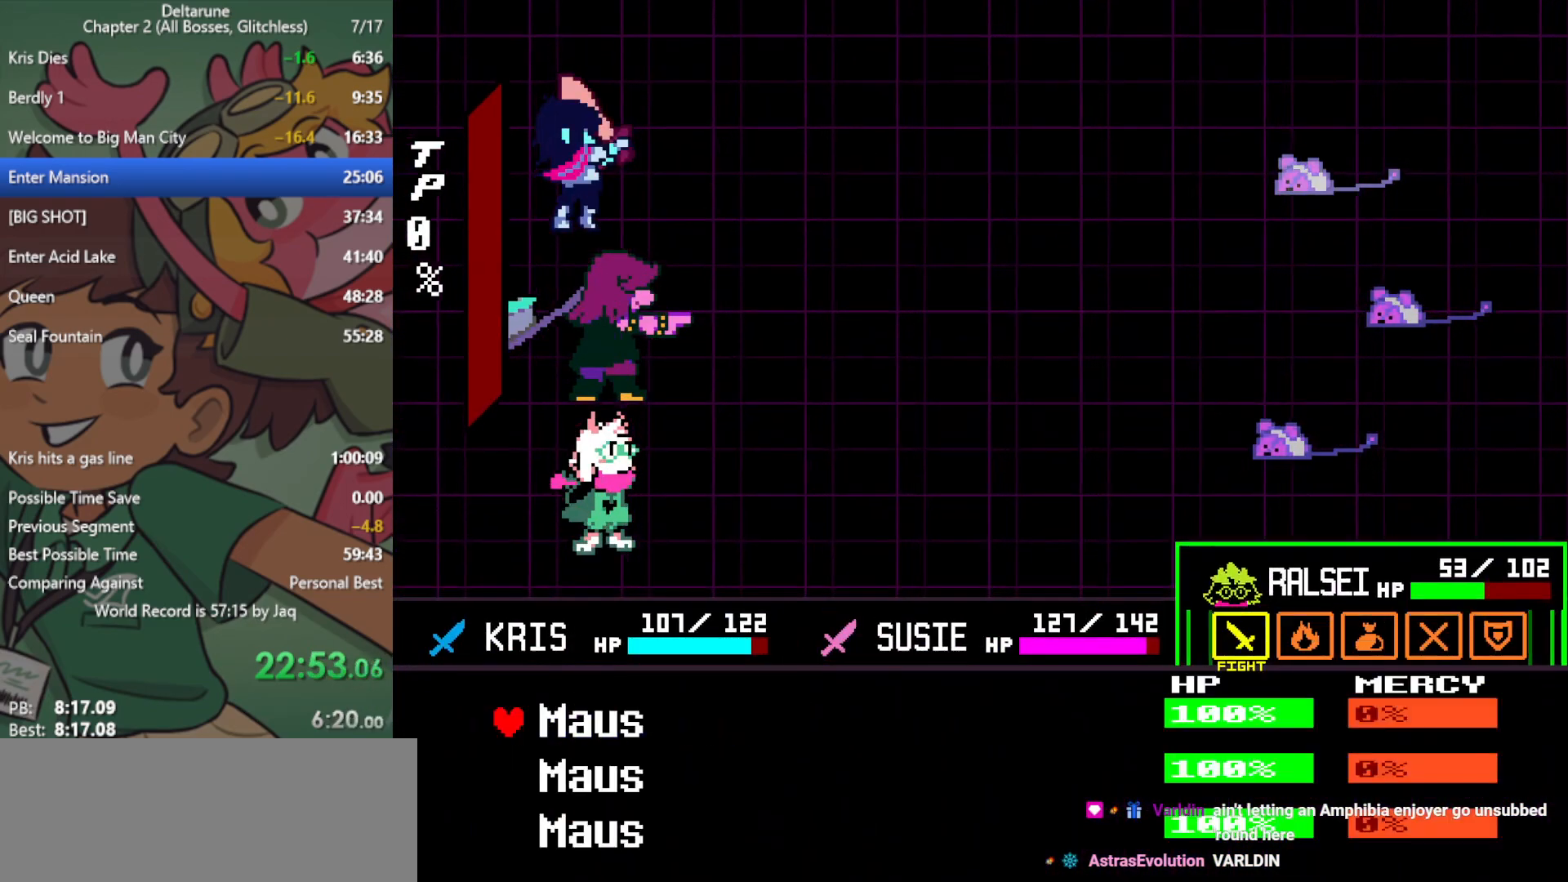
{"keys": ["x"], "events": [[33, "return", "down"], [33, "z", "up"], [83, "return", "up"], [83, "z", "down"], [183, "z", "up"]]}
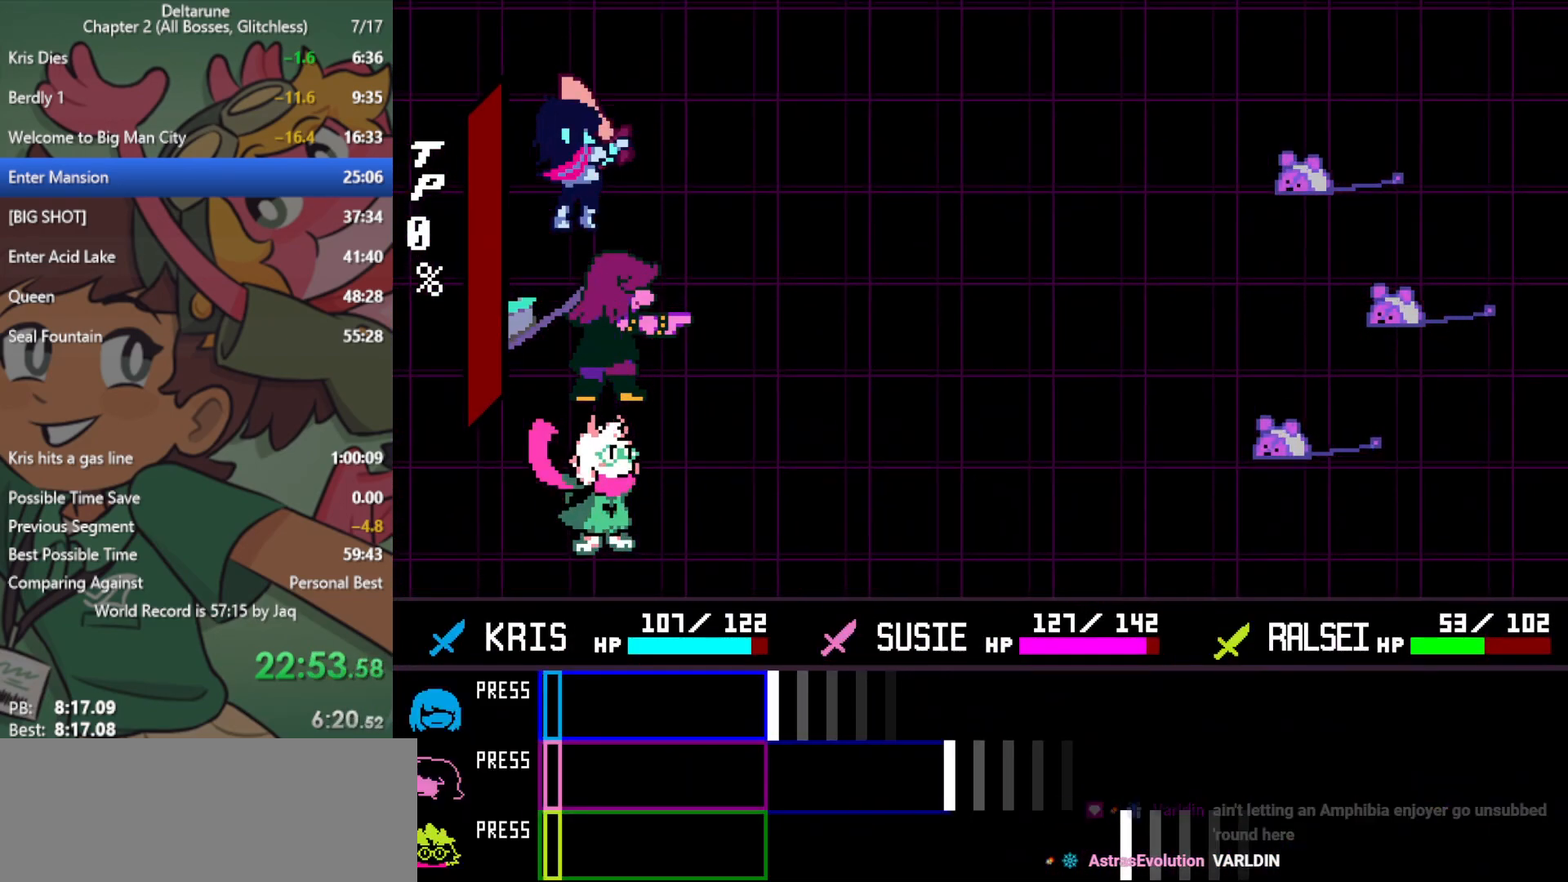
{"keys": ["return", "x"], "events": [[500, "return", "down"]]}
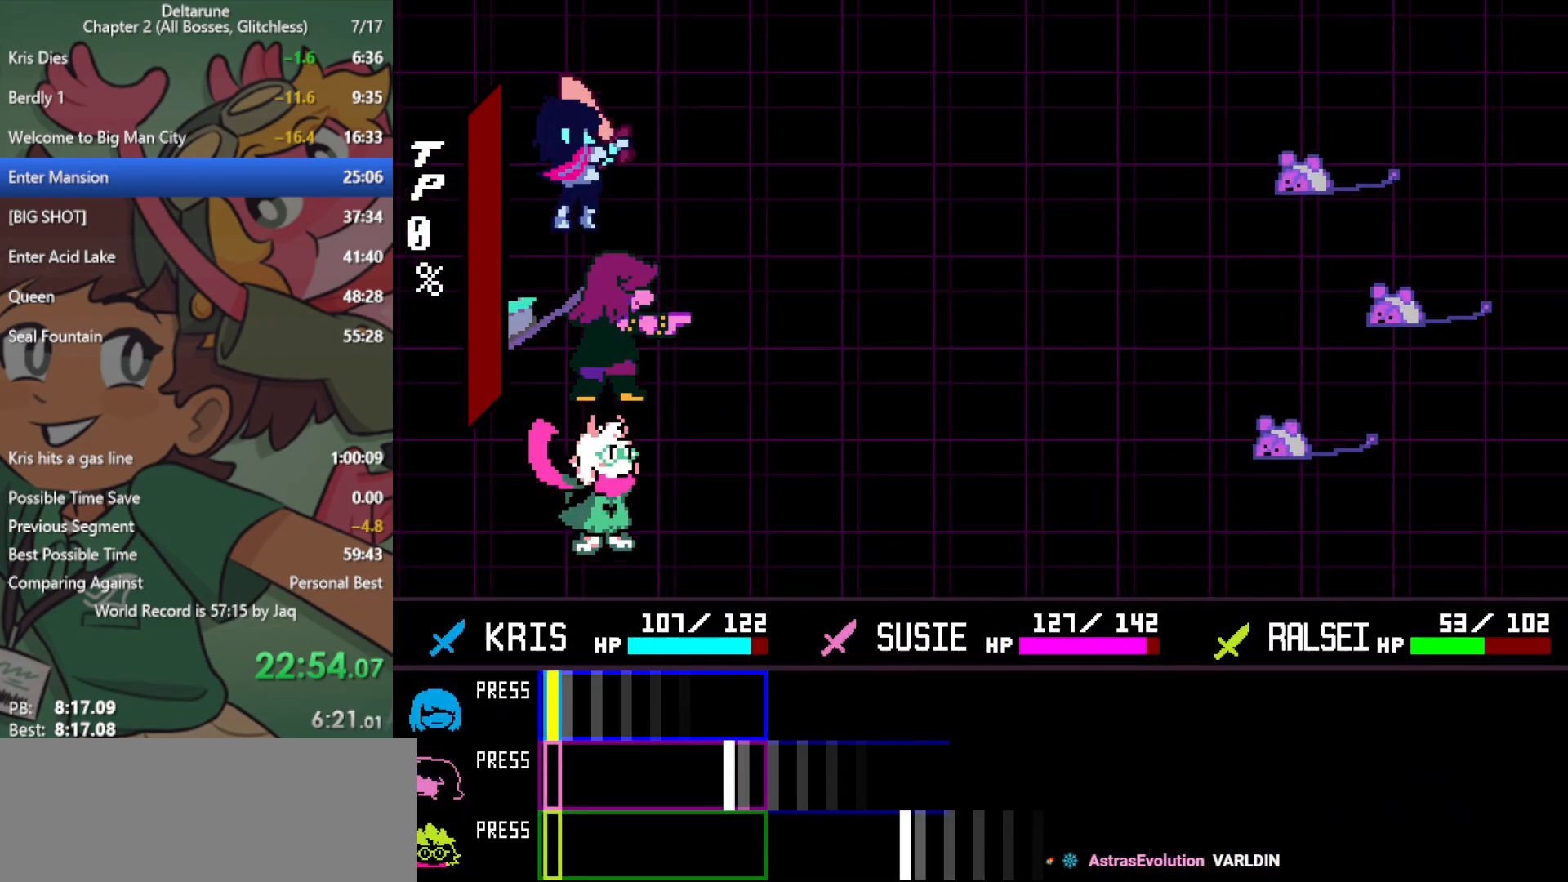
{"keys": ["x"], "events": [[100, "return", "up"], [383, "return", "down"], [467, "return", "up"]]}
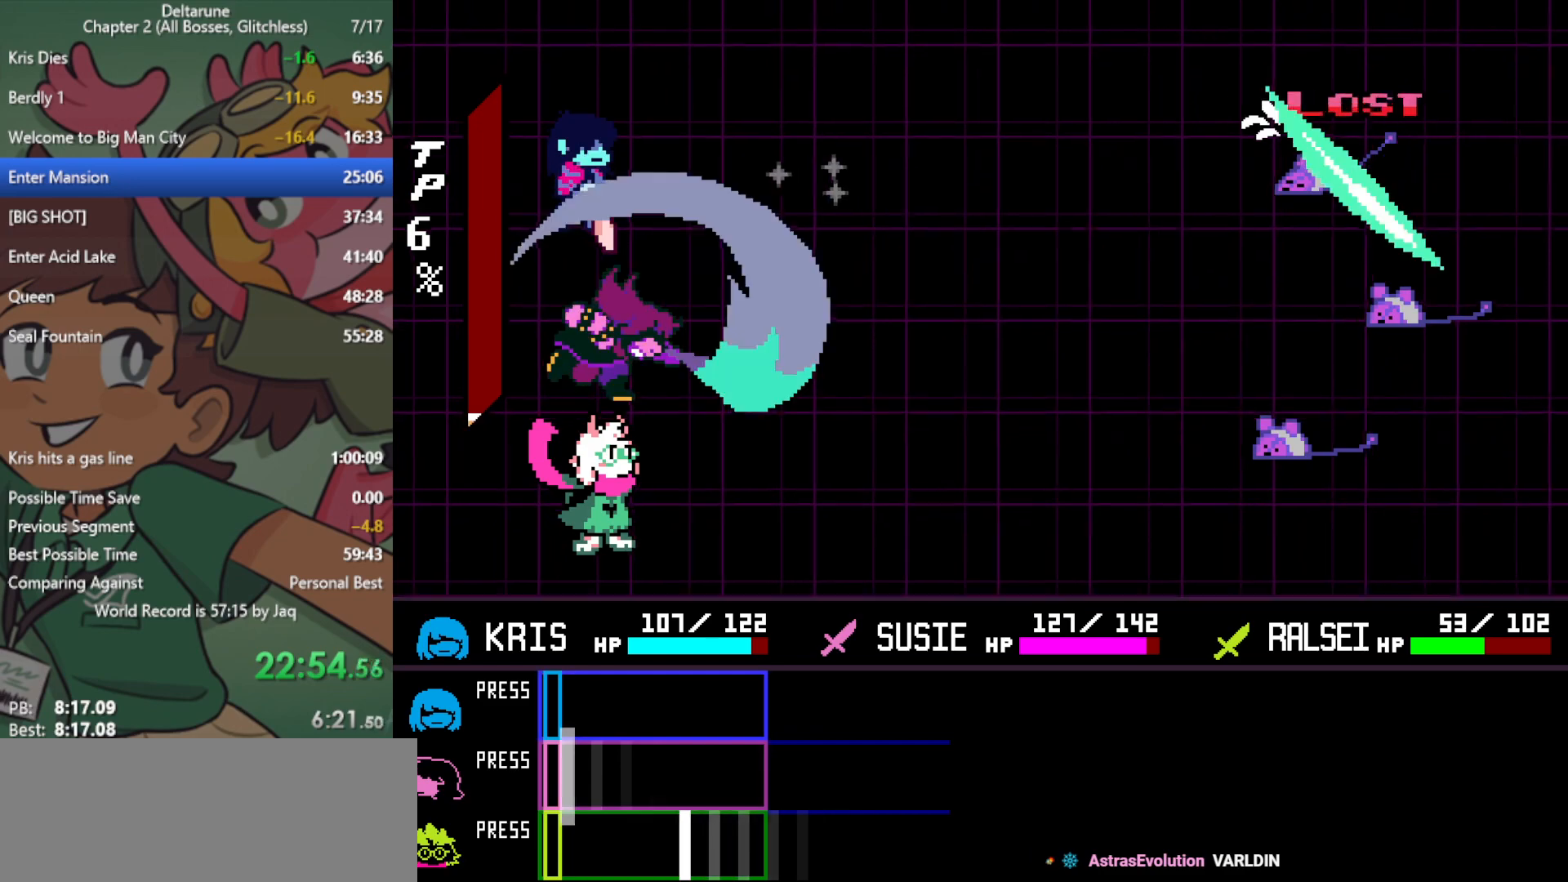
{"keys": ["x", "z"], "events": [[383, "return", "down"], [433, "return", "up"], [467, "z", "down"]]}
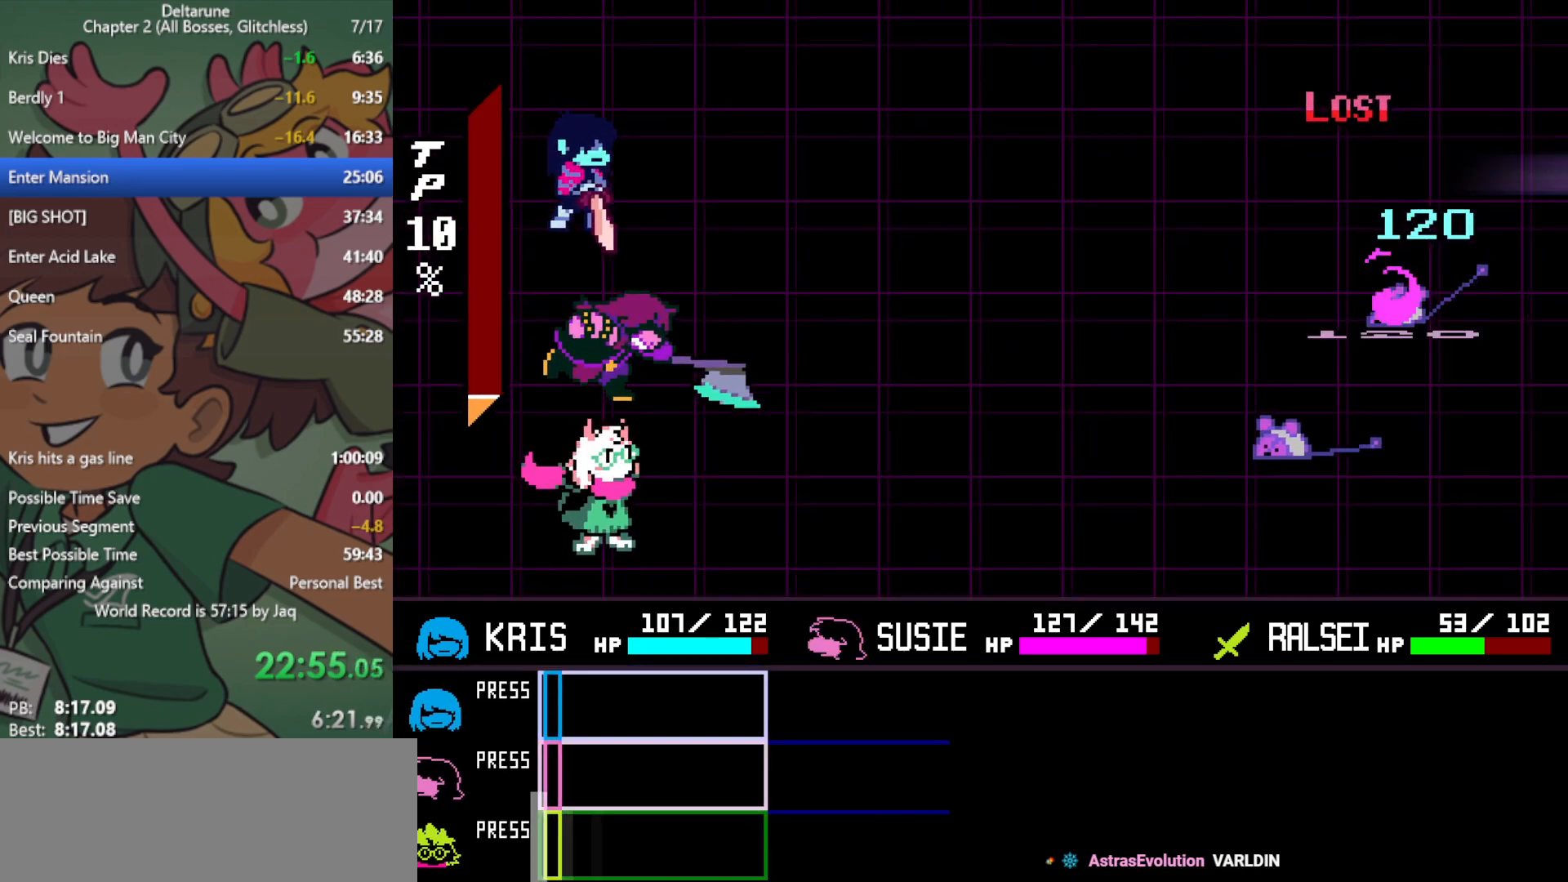
{"keys": ["return", "x"], "events": [[67, "return", "down"], [67, "z", "up"], [117, "return", "up"], [117, "z", "down"], [200, "return", "down"], [200, "z", "up"], [250, "return", "up"], [250, "z", "down"], [300, "z", "up"], [350, "return", "down"], [383, "return", "up"], [383, "z", "down"], [433, "z", "up"], [483, "return", "down"]]}
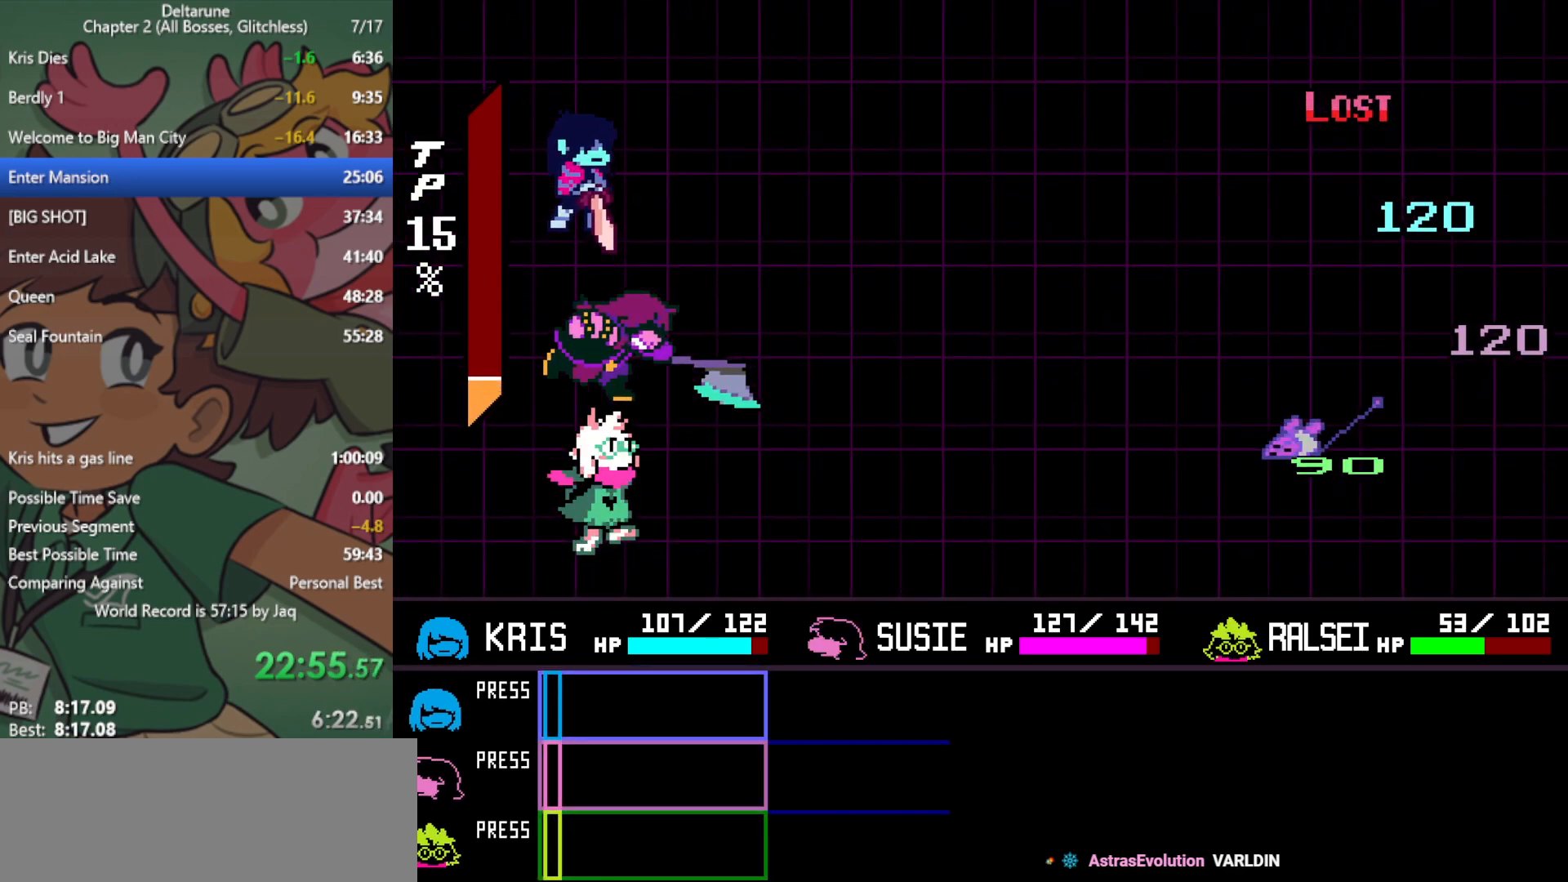
{"keys": ["x"], "events": [[33, "z", "down"], [67, "return", "up"], [67, "z", "up"], [167, "return", "down"], [167, "z", "down"], [217, "return", "up"], [217, "z", "up"], [300, "return", "down"], [300, "z", "down"], [350, "return", "up"], [350, "z", "up"], [450, "return", "down"], [450, "z", "down"], [483, "return", "up"], [483, "z", "up"]]}
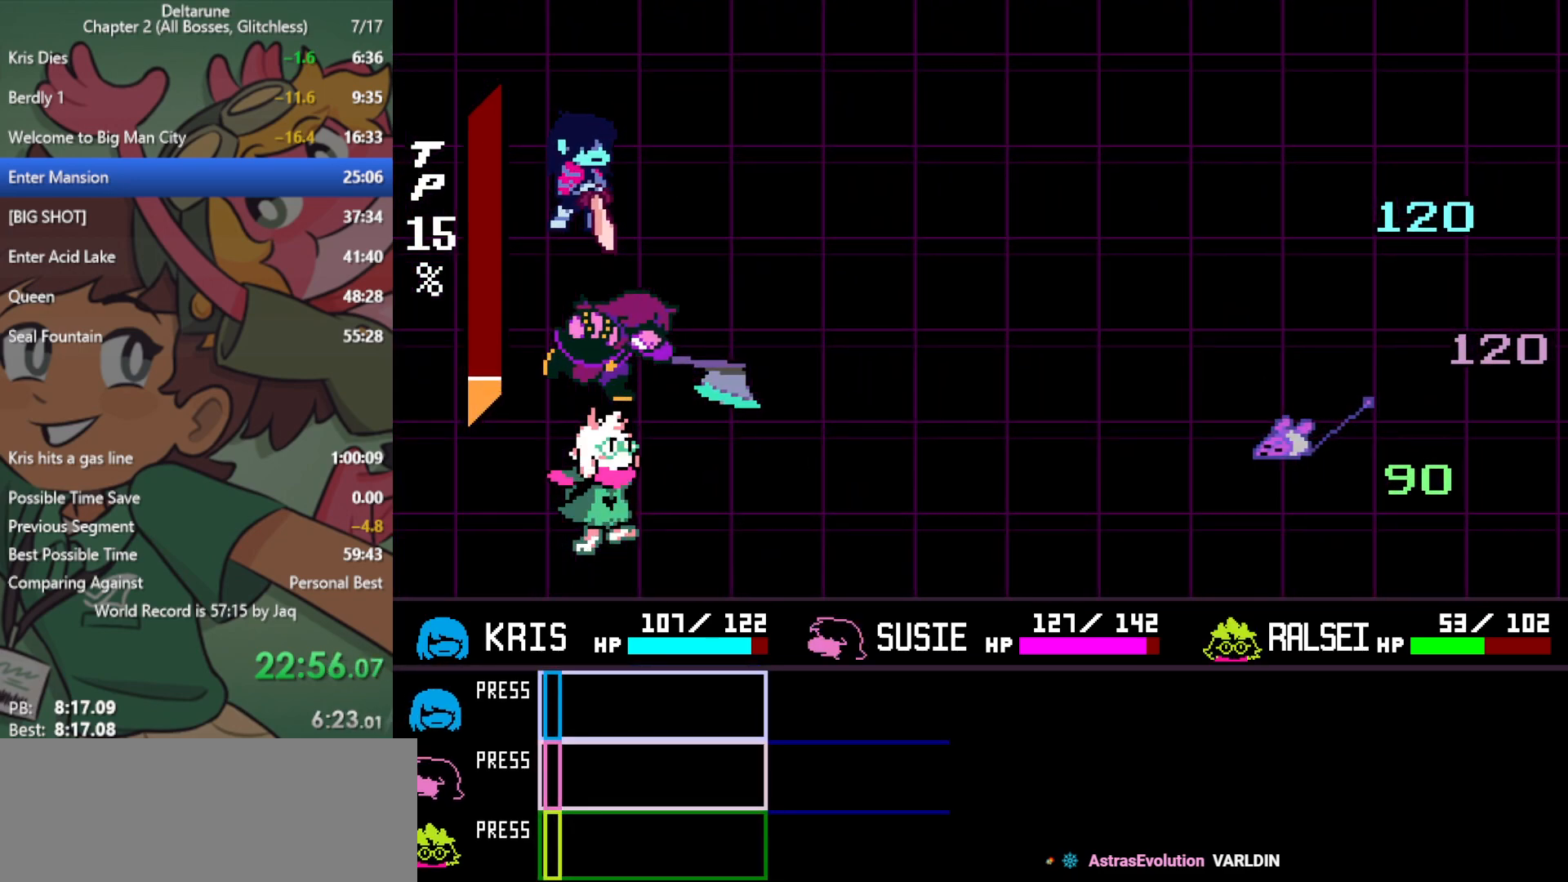
{"keys": ["x", "z"], "events": [[83, "z", "down"], [133, "return", "down"], [133, "z", "up"], [167, "return", "up"], [217, "z", "down"], [267, "return", "down"], [267, "z", "up"], [317, "return", "up"], [350, "z", "down"], [400, "return", "down"], [400, "z", "up"], [450, "return", "up"], [450, "z", "down"]]}
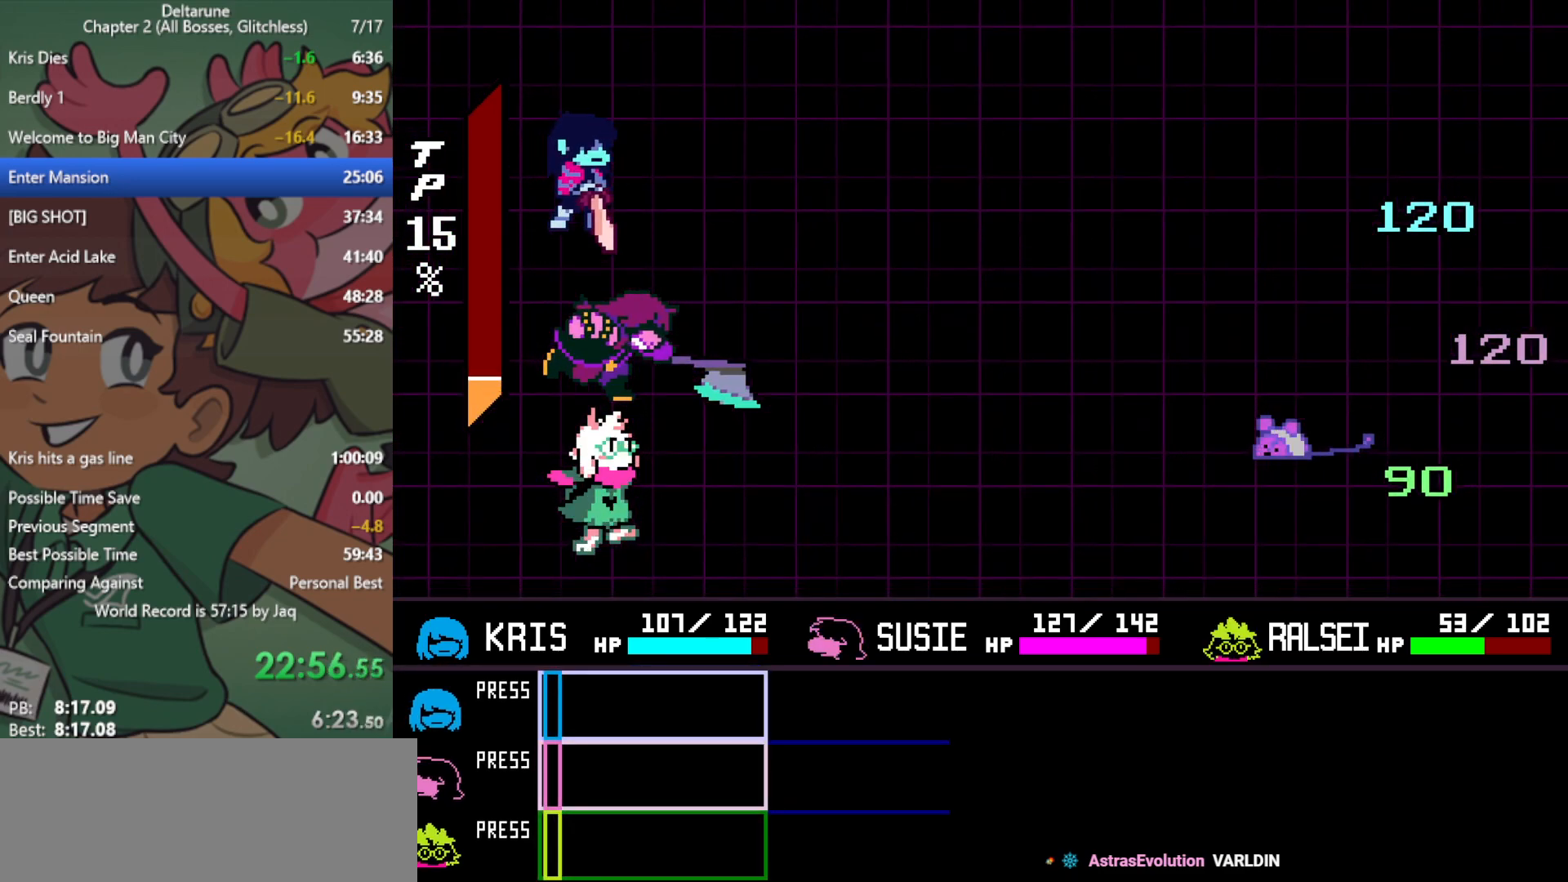
{"keys": ["return", "x"], "events": [[33, "return", "down"], [33, "z", "up"], [83, "return", "up"], [83, "z", "down"], [167, "return", "down"], [167, "z", "up"], [217, "return", "up"], [267, "z", "down"], [317, "z", "up"], [367, "z", "down"], [450, "z", "up"], [500, "return", "down"]]}
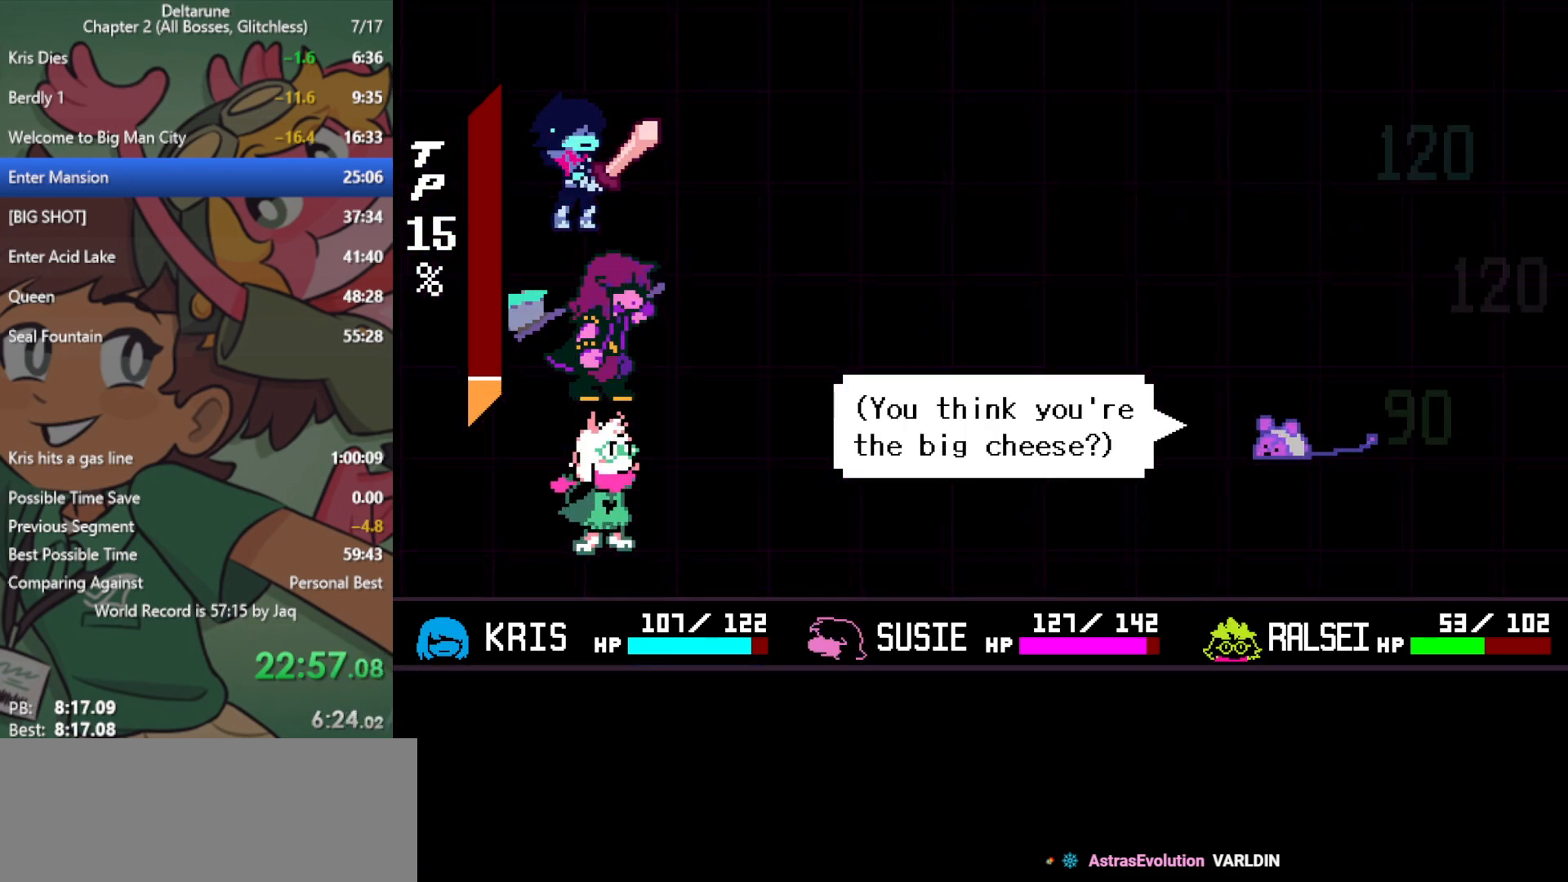
{"keys": ["x"], "events": [[50, "return", "up"], [50, "z", "down"], [100, "z", "up"], [133, "return", "down"], [183, "return", "up"], [183, "z", "down"], [233, "z", "up"], [283, "return", "down"], [317, "return", "up"], [317, "z", "down"], [367, "z", "up"], [467, "return", "down"], [467, "z", "down"], [500, "return", "up"], [500, "z", "up"]]}
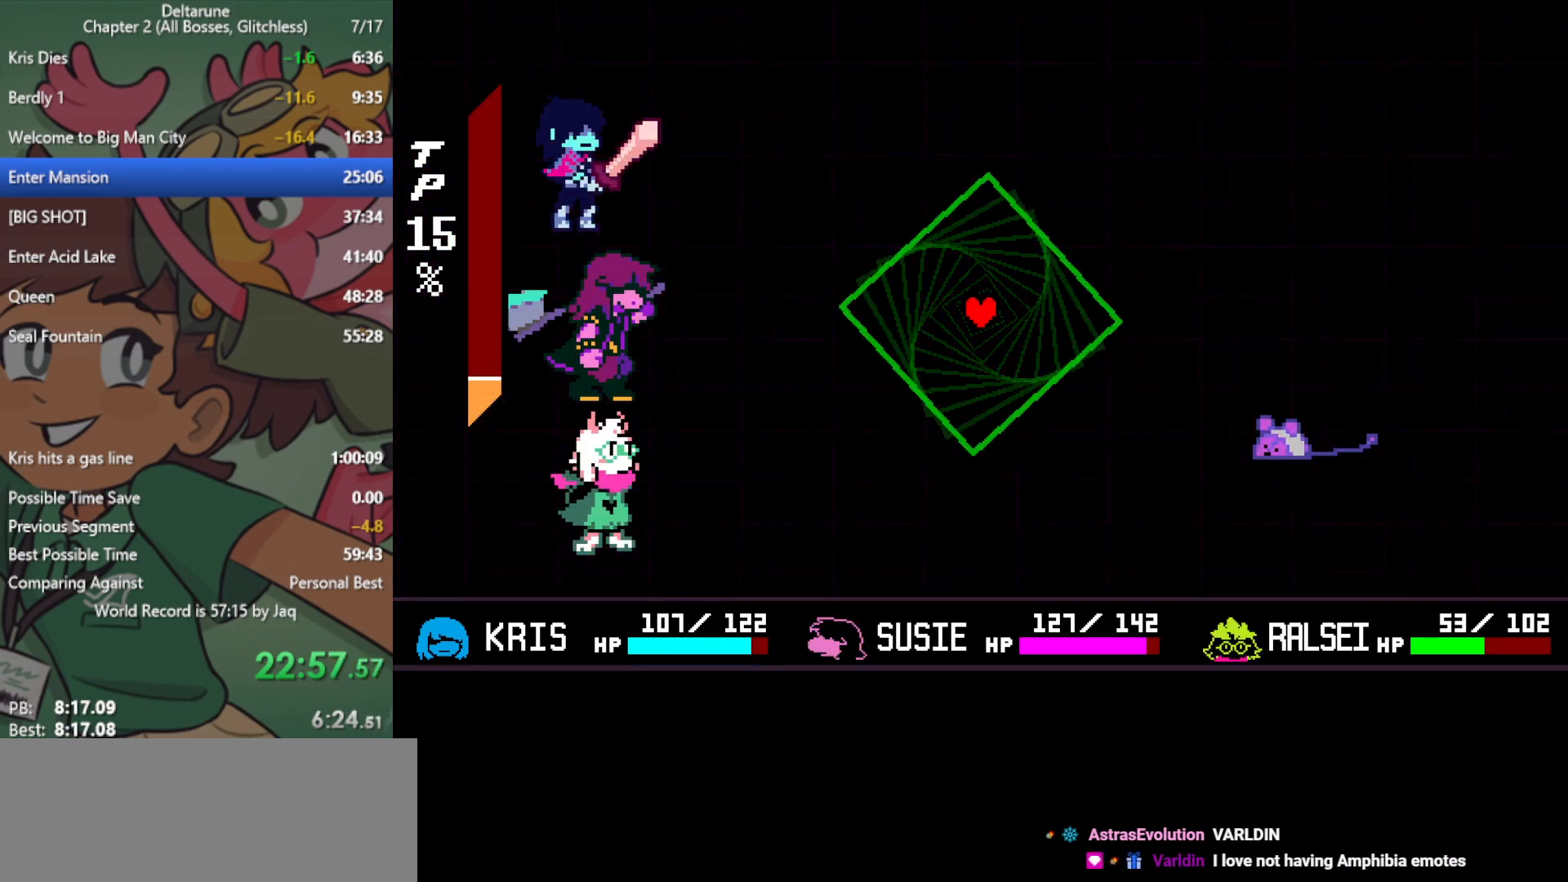
{"keys": ["x"], "events": [[100, "return", "down"], [100, "z", "down"], [150, "return", "up"], [150, "z", "up"], [233, "return", "down"], [233, "z", "down"], [283, "return", "up"], [283, "z", "up"], [383, "return", "down"], [383, "z", "down"], [417, "return", "up"], [417, "z", "up"]]}
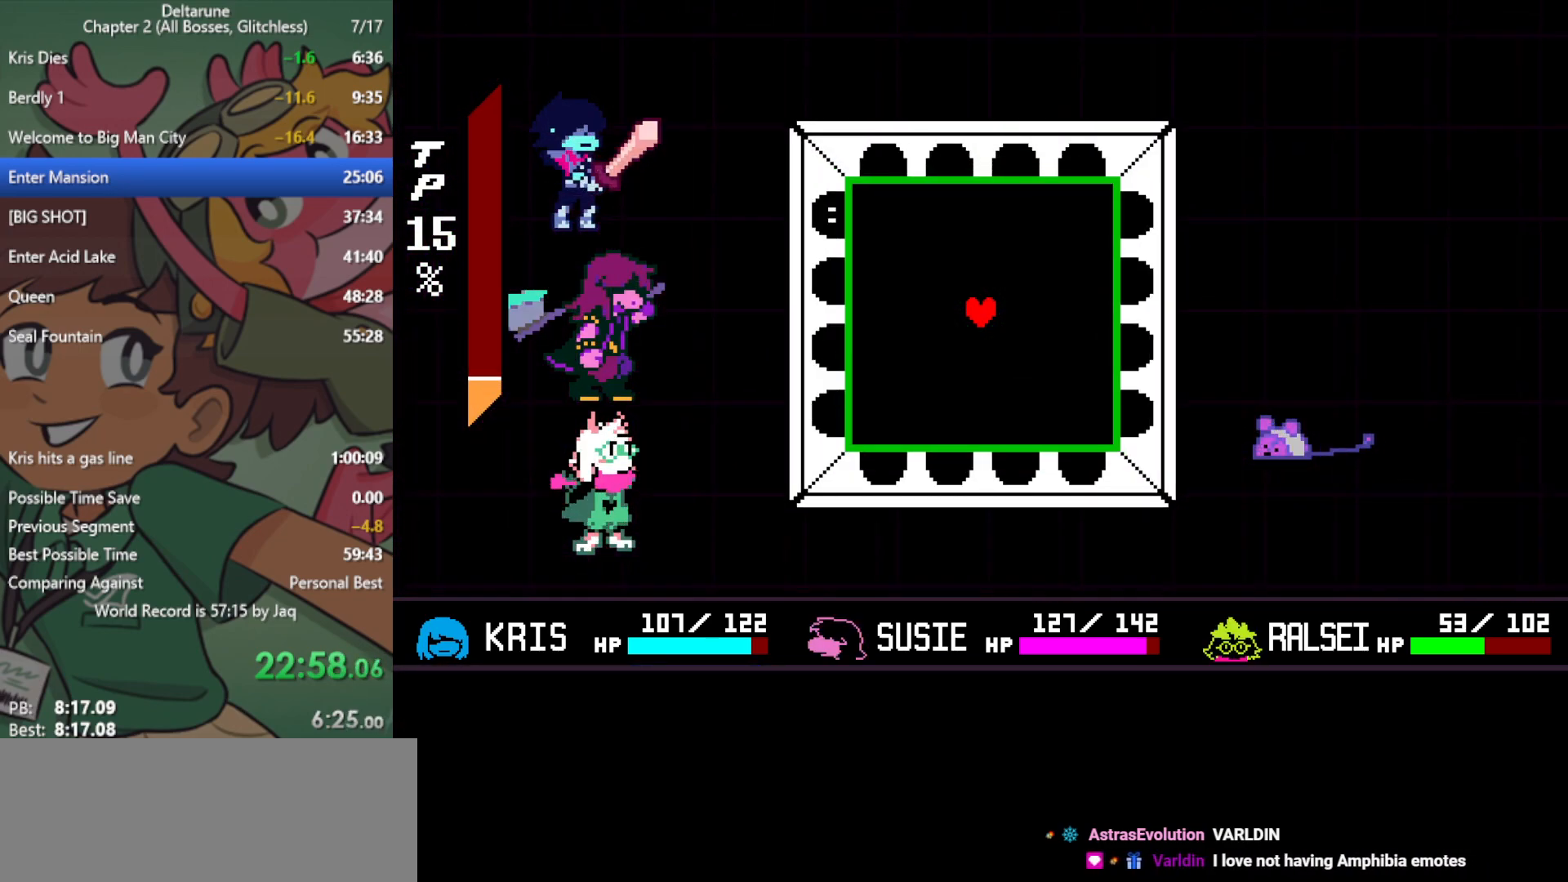
{"keys": ["left"], "events": [[17, "z", "down"], [100, "z", "up"], [200, "x", "up"], [383, "left", "down"]]}
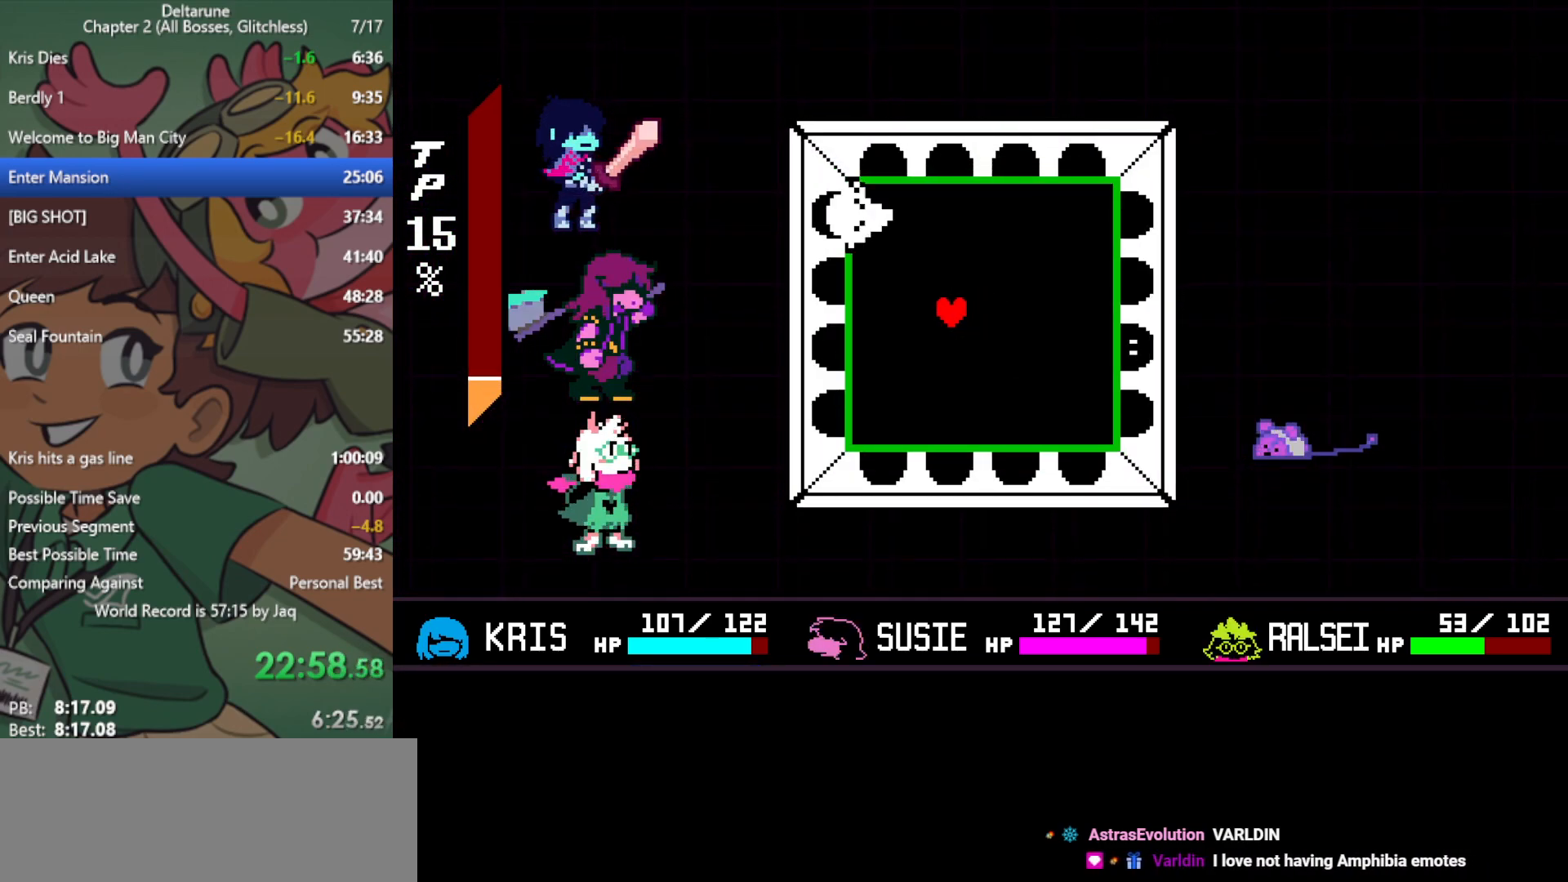
{"keys": ["left"], "events": [[17, "left", "up"], [100, "up", "down"], [150, "up", "up"], [333, "up", "down"], [433, "left", "down"], [433, "up", "up"]]}
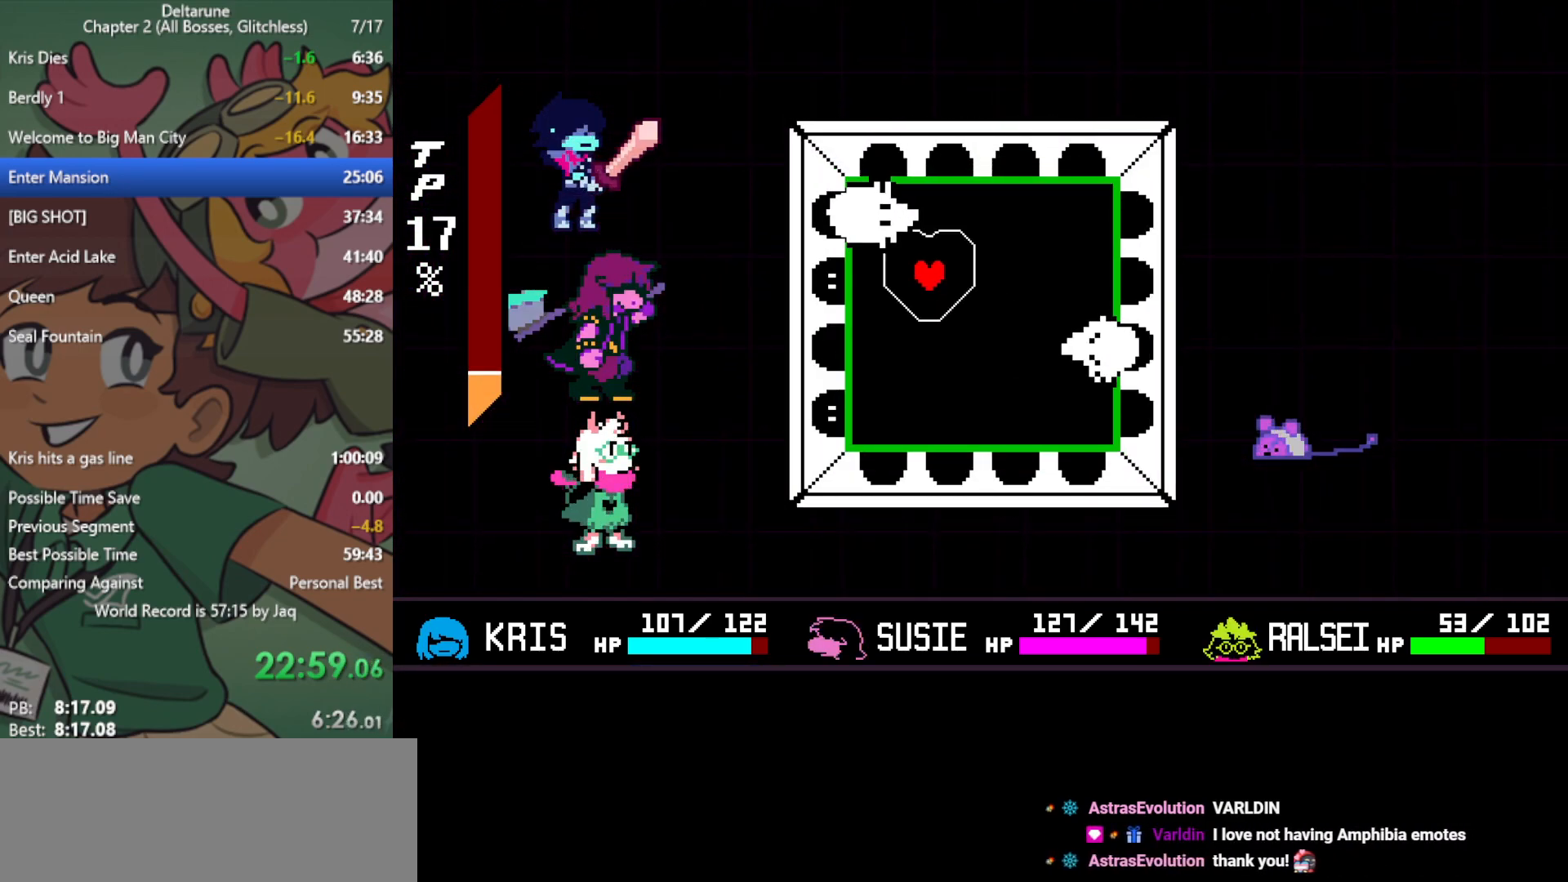
{"keys": ["down"], "events": [[17, "left", "up"], [383, "right", "down"], [433, "down", "down"], [483, "right", "up"]]}
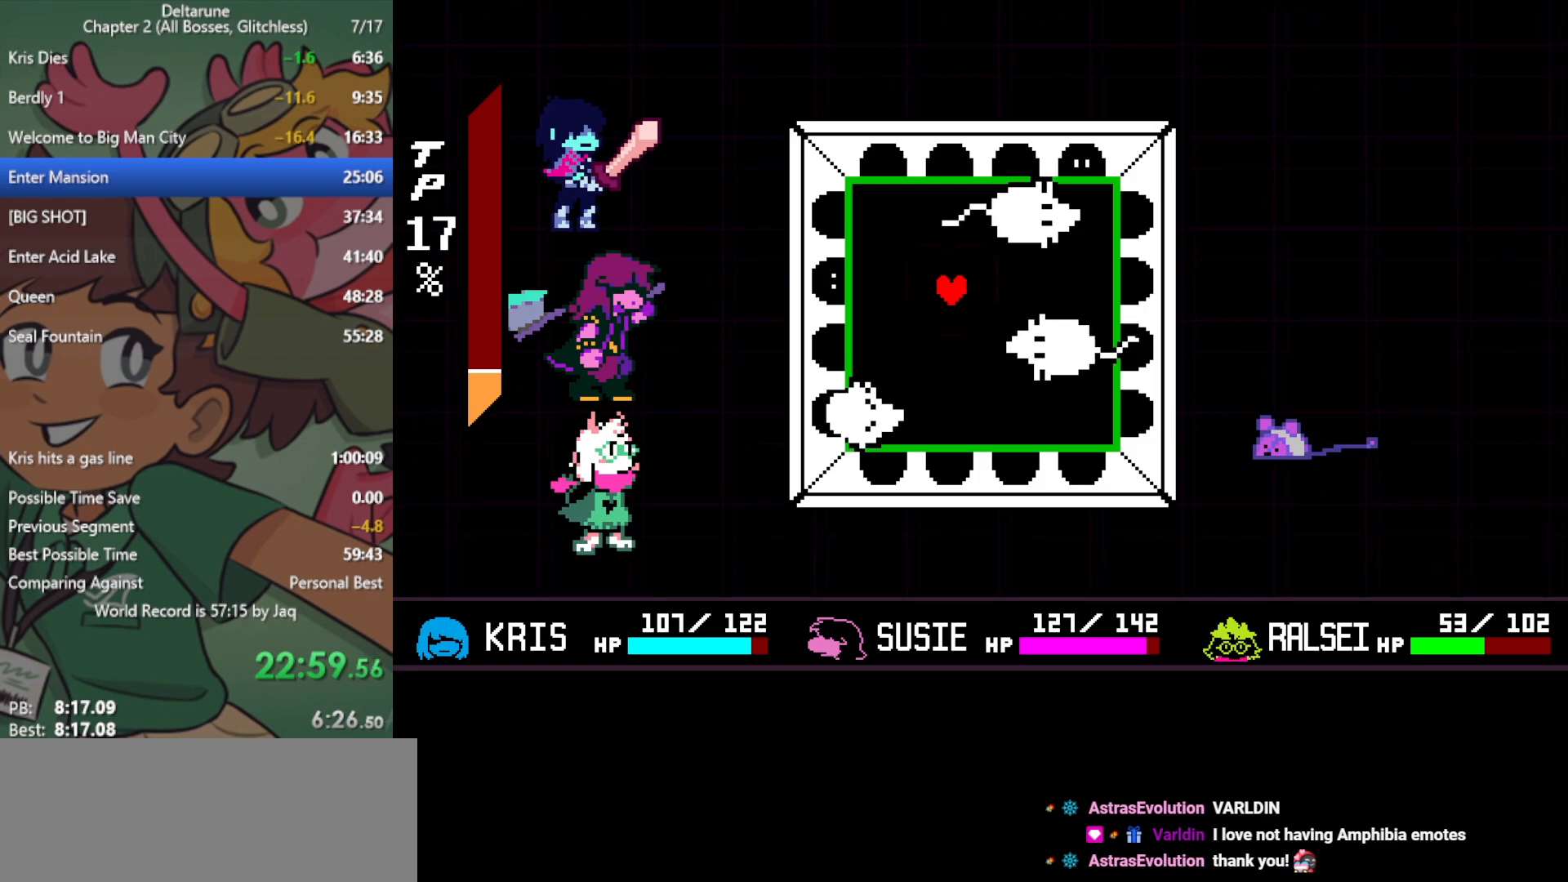
{"keys": ["up"], "events": [[33, "down", "up"], [117, "right", "down"], [217, "right", "up"], [250, "up", "down"]]}
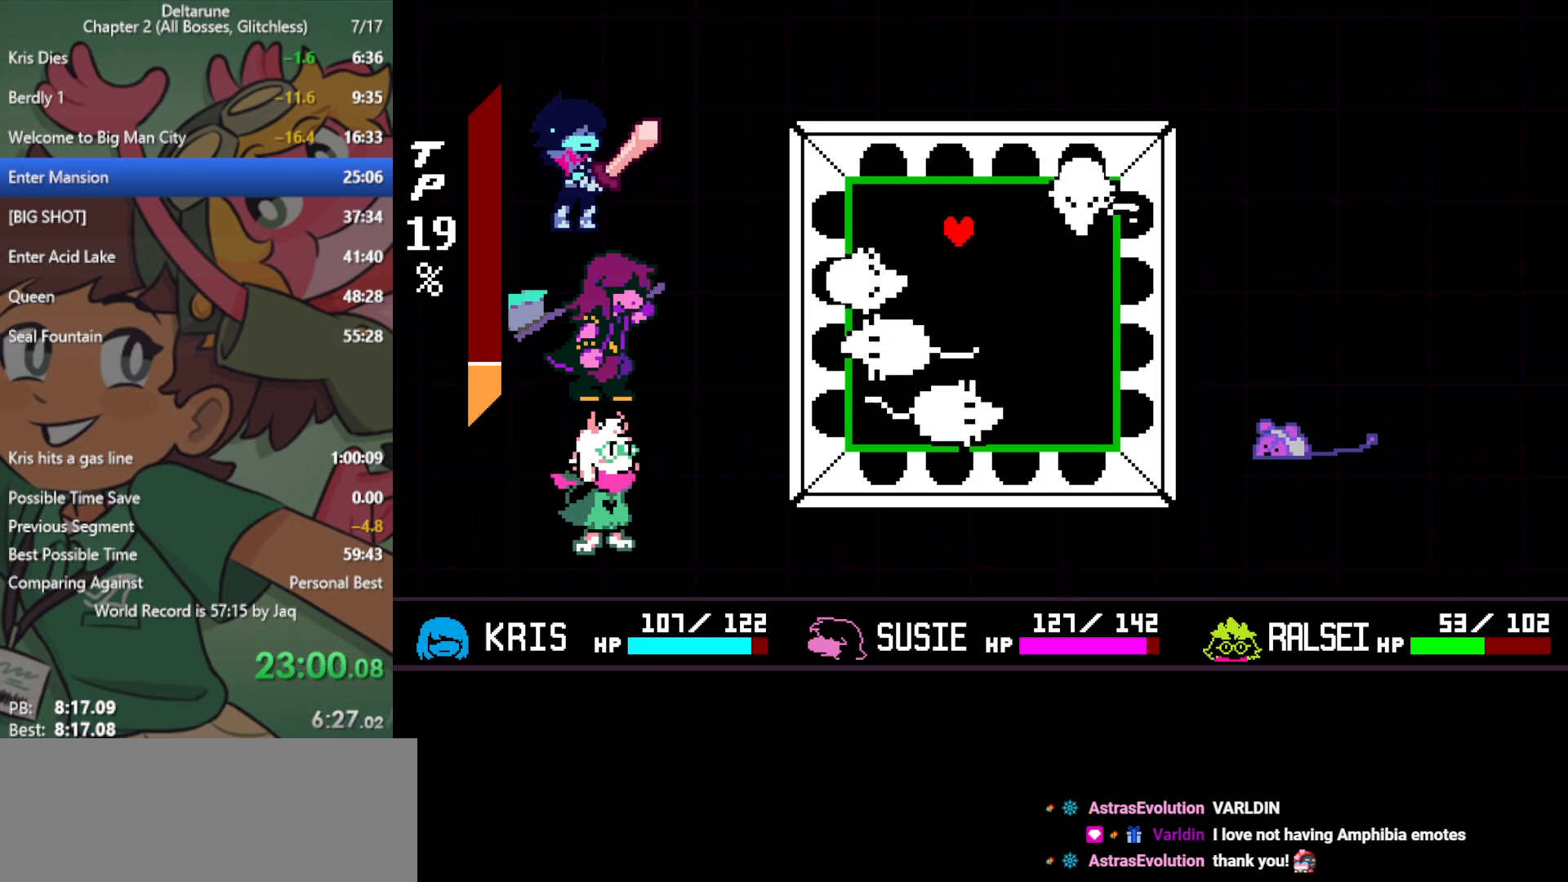
{"keys": [], "events": [[33, "left", "down"], [33, "up", "up"], [117, "left", "up"], [267, "up", "down"], [350, "up", "up"]]}
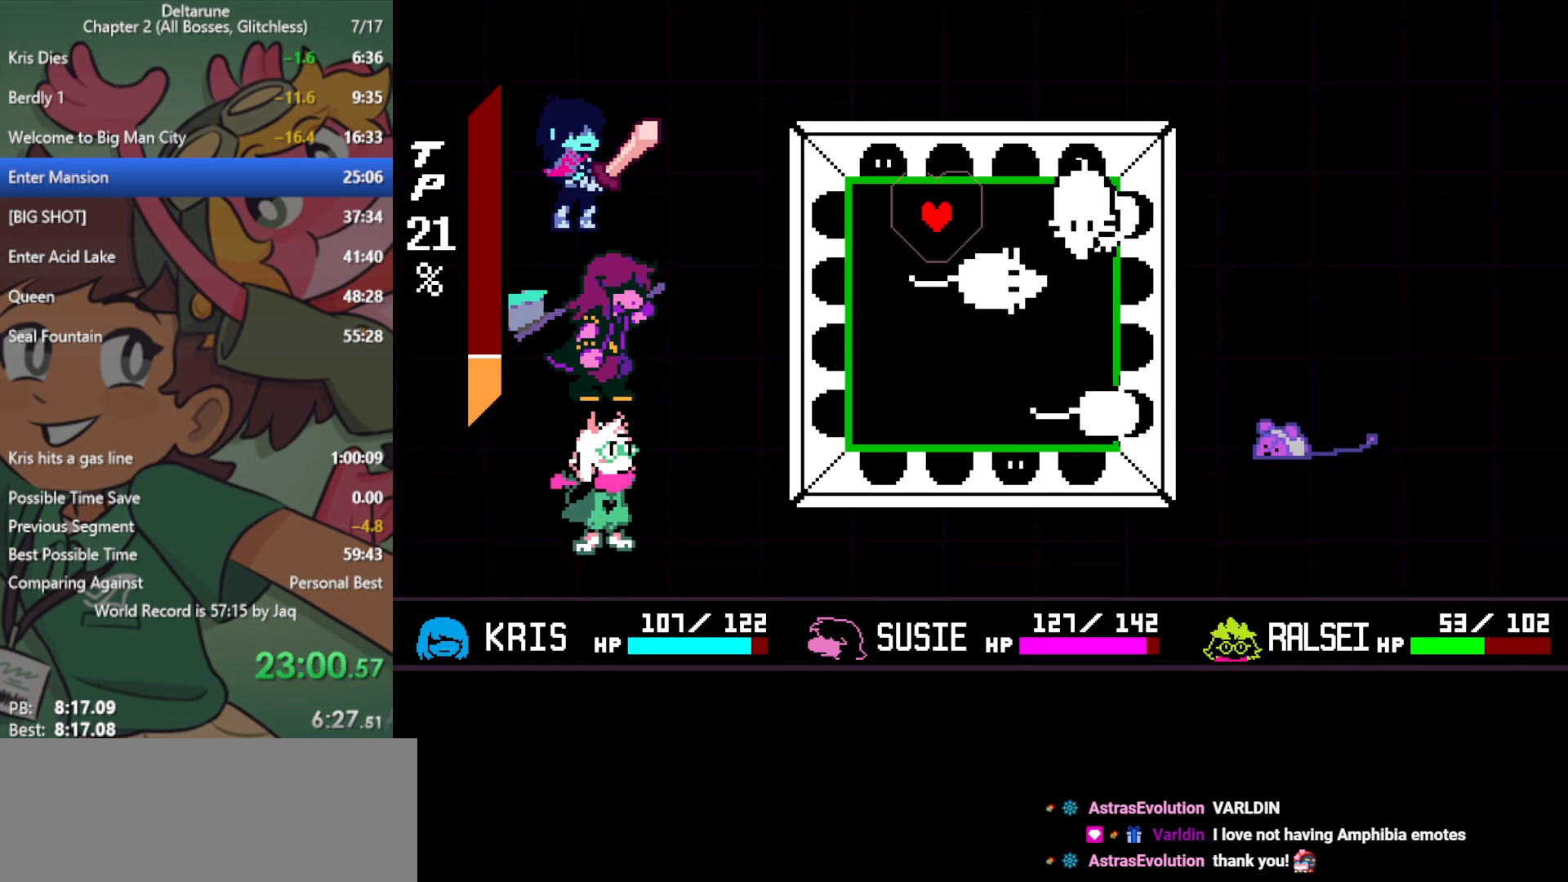
{"keys": [], "events": [[33, "down", "down"], [83, "left", "down"], [183, "left", "up"], [233, "down", "up"], [317, "right", "down"], [400, "down", "down"], [450, "right", "up"], [500, "down", "up"]]}
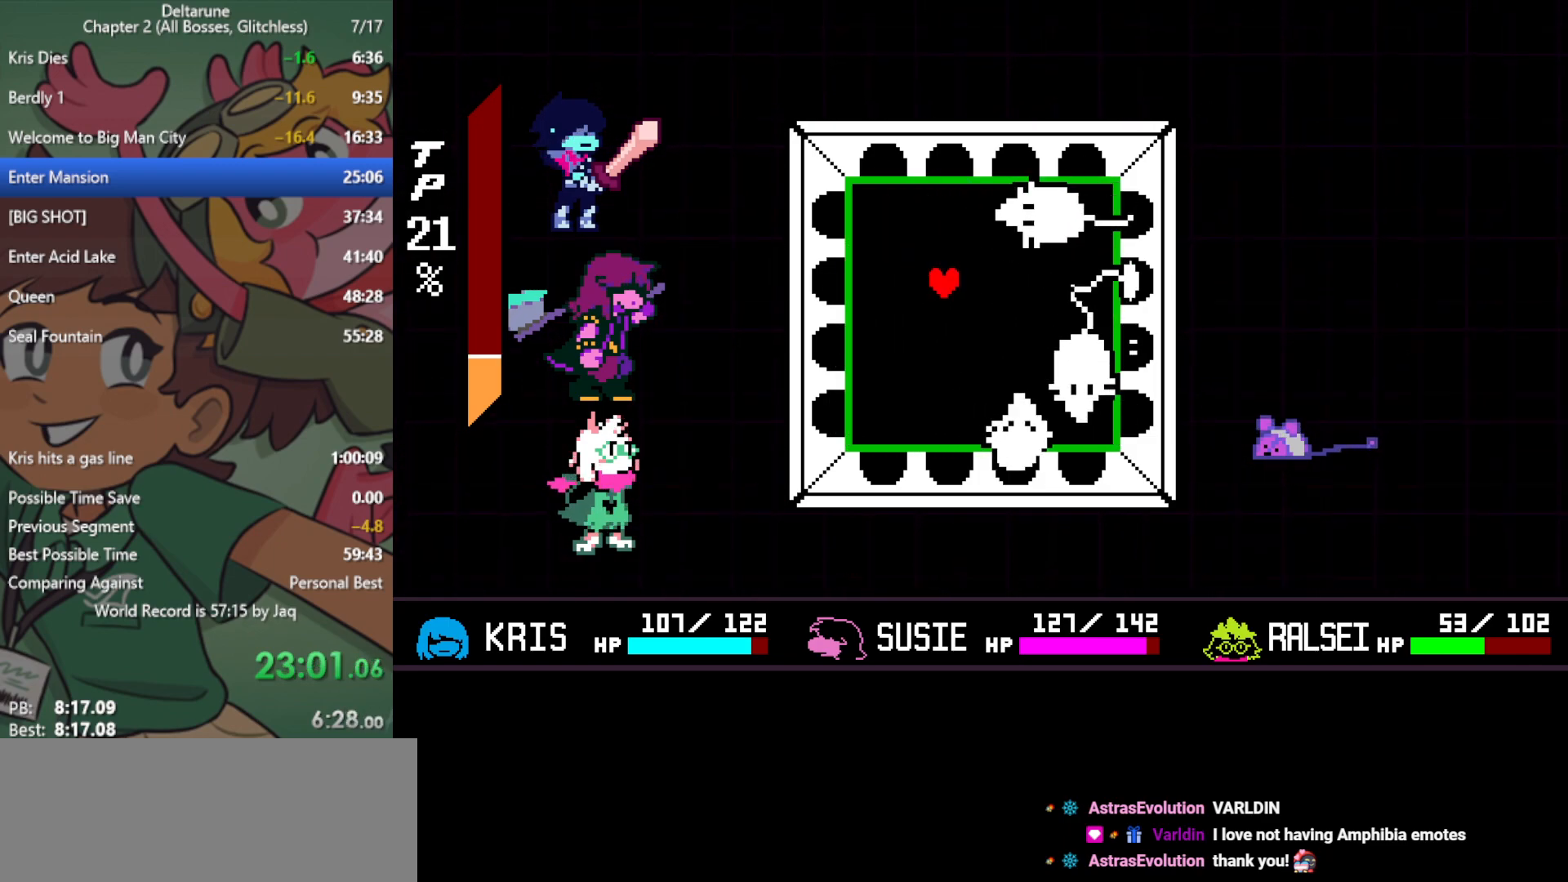
{"keys": ["down"], "events": [[133, "down", "down"], [233, "down", "up"], [317, "down", "down"], [417, "down", "up"], [500, "down", "down"]]}
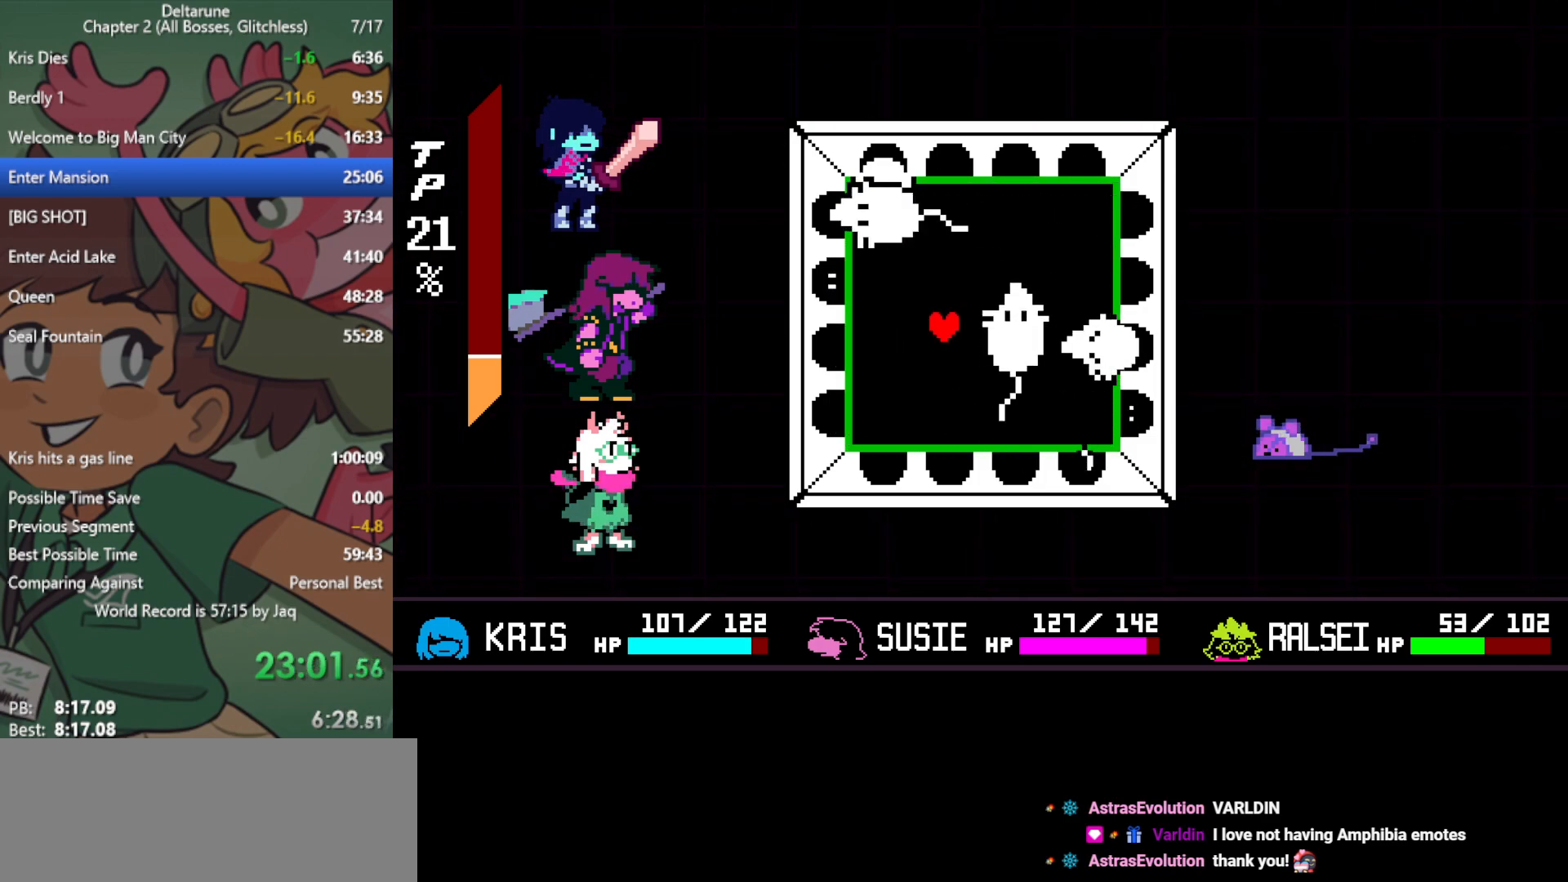
{"keys": ["right"], "events": [[50, "down", "up"], [100, "left", "down"], [133, "left", "up"], [283, "down", "down"], [367, "down", "up"], [467, "right", "down"]]}
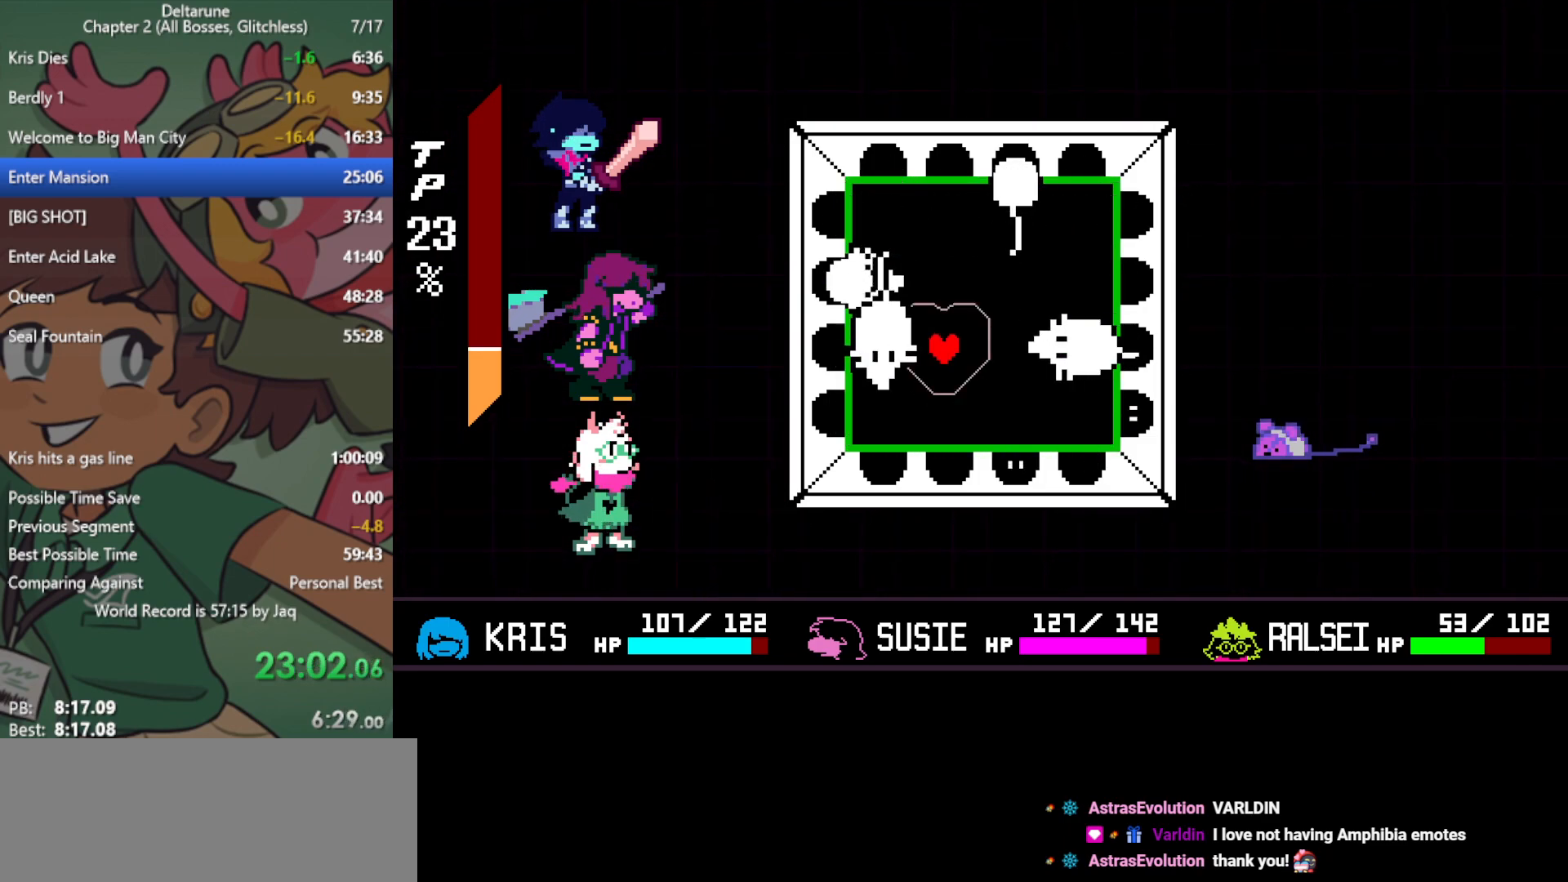
{"keys": [], "events": [[17, "up", "down"], [100, "right", "up"], [233, "left", "down"], [283, "left", "up"], [333, "right", "down"], [333, "up", "up"], [467, "right", "up"]]}
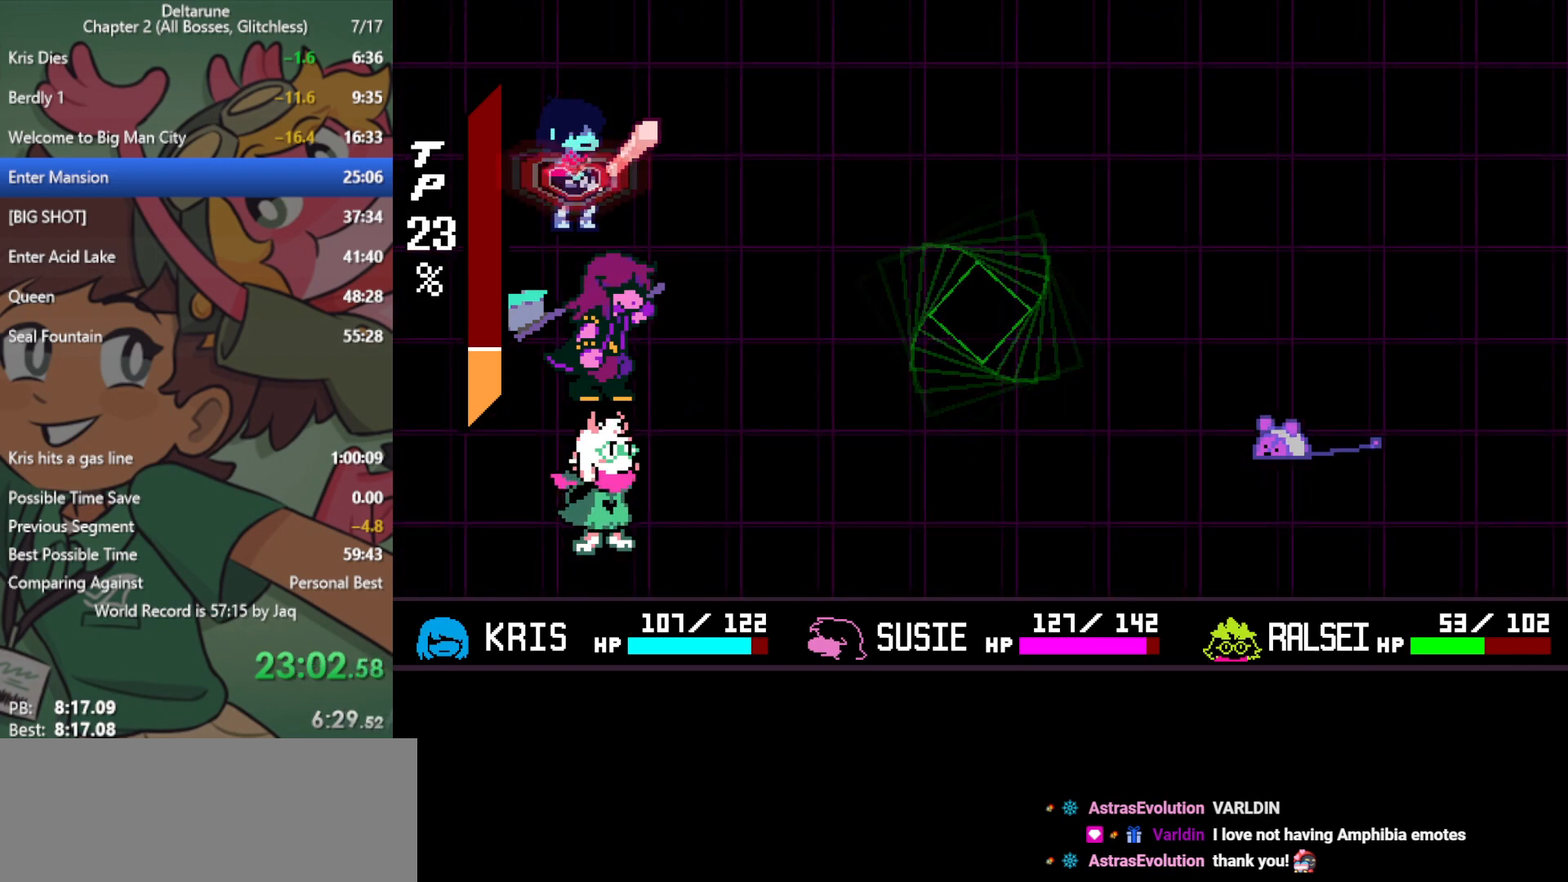
{"keys": ["x"], "events": [[17, "x", "down"]]}
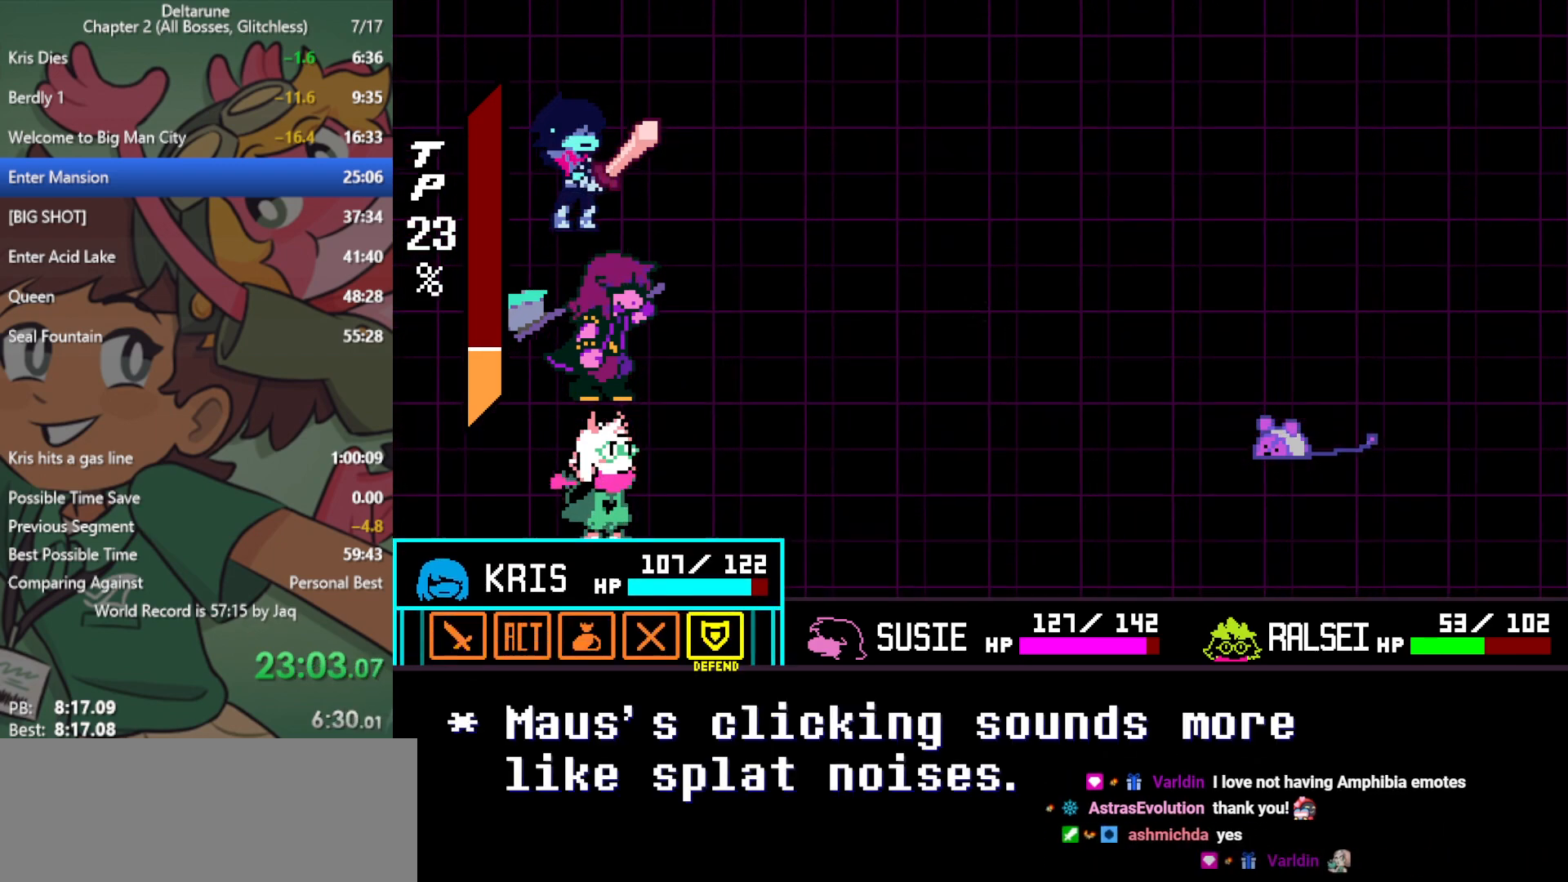
{"keys": ["x"], "events": [[117, "z", "down"], [200, "z", "up"], [300, "left", "down"], [350, "left", "up"], [383, "z", "down"], [483, "z", "up"]]}
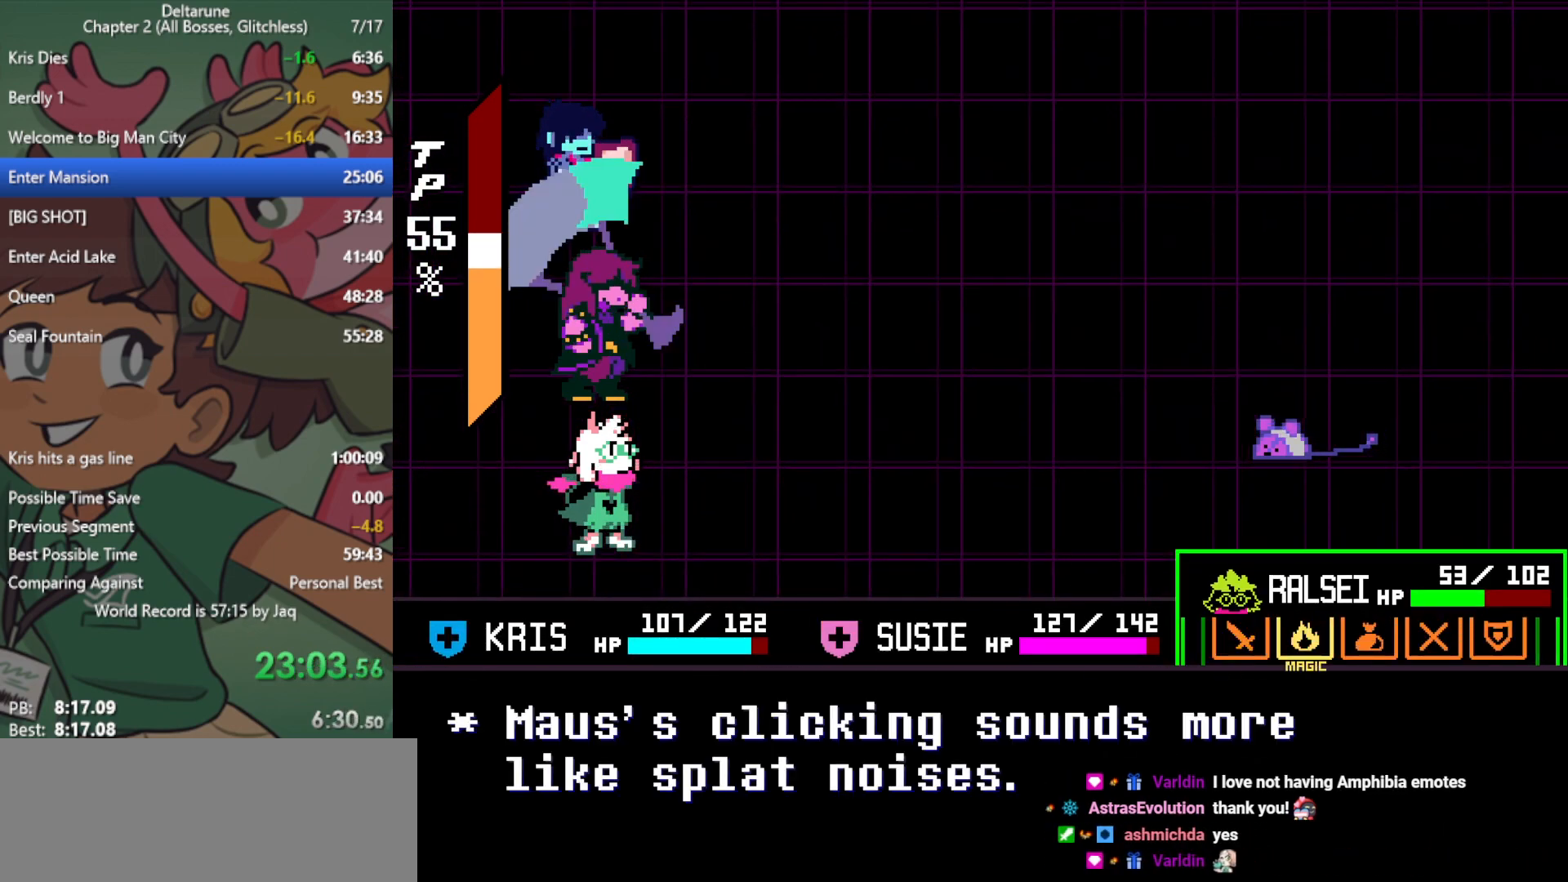
{"keys": ["x"], "events": [[33, "right", "down"], [117, "right", "up"], [167, "z", "down"], [217, "z", "up"], [300, "right", "down"], [350, "right", "up"], [450, "z", "down"], [483, "z", "up"]]}
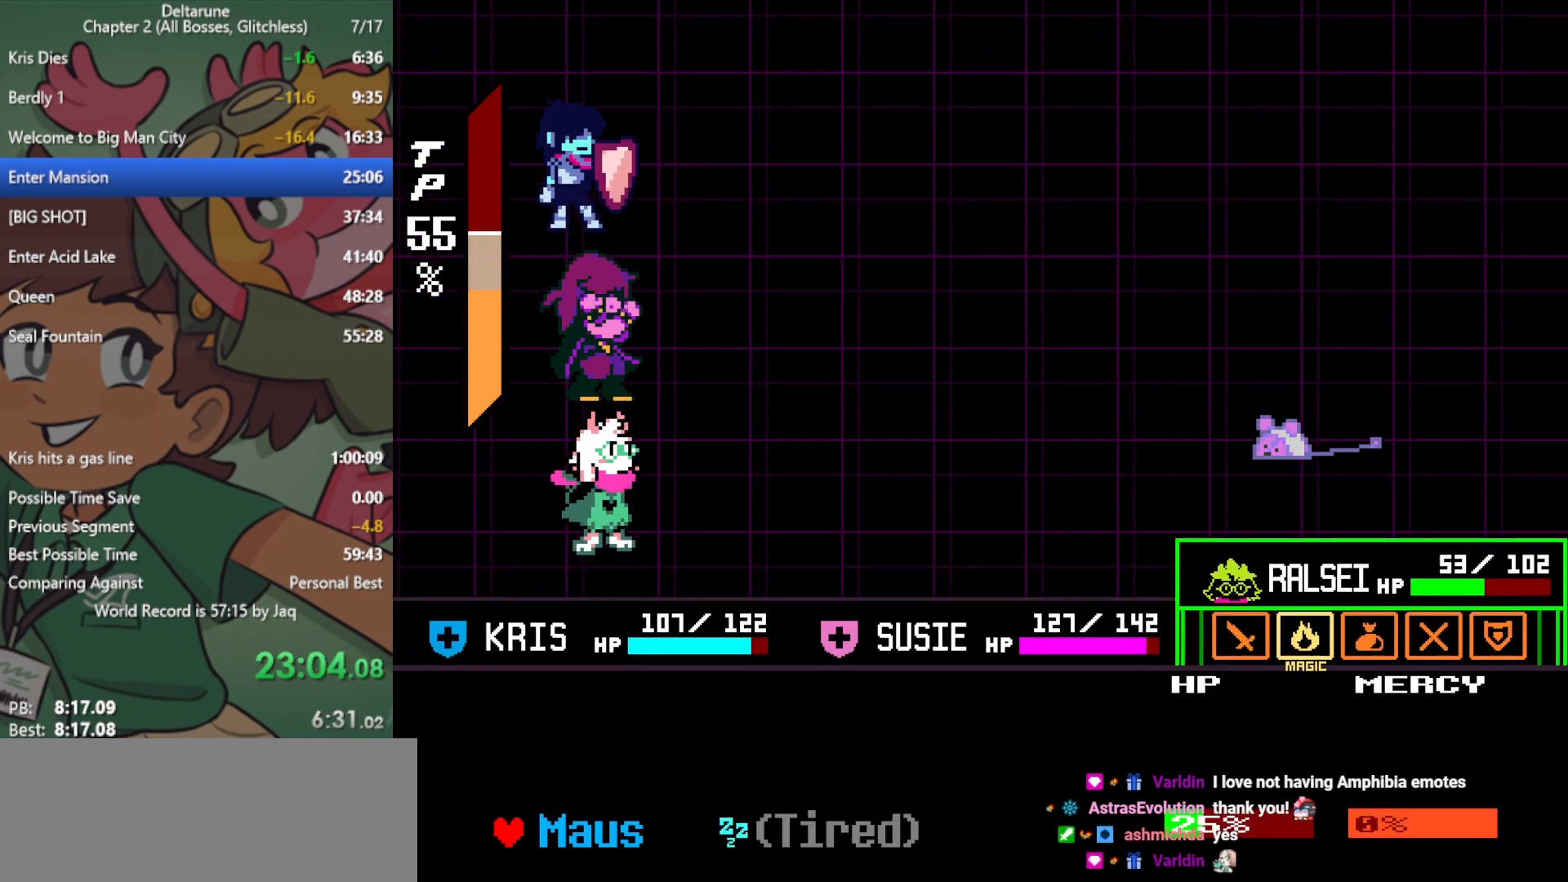
{"keys": ["x"], "events": [[183, "z", "down"], [267, "z", "up"], [317, "z", "down"], [400, "z", "up"], [450, "z", "down"], [500, "z", "up"]]}
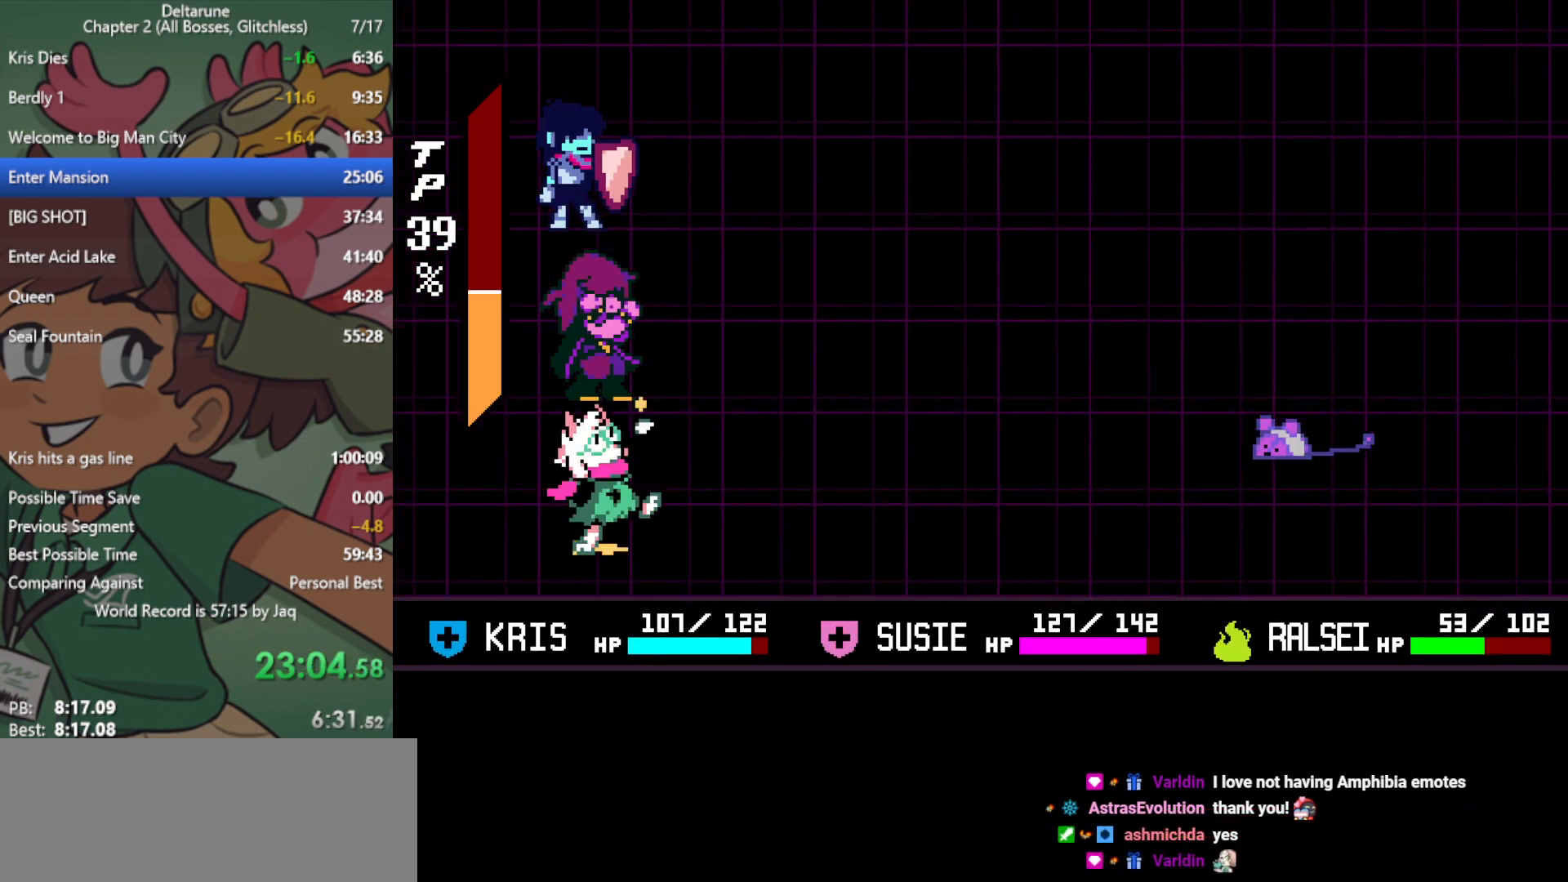
{"keys": ["right", "x", "z"], "events": [[50, "return", "down"], [83, "return", "up"], [83, "z", "down"], [133, "z", "up"], [183, "return", "down"], [233, "return", "up"], [233, "z", "down"], [267, "z", "up"], [317, "return", "down"], [367, "return", "up"], [367, "z", "down"], [417, "z", "up"], [500, "right", "down"], [500, "z", "down"]]}
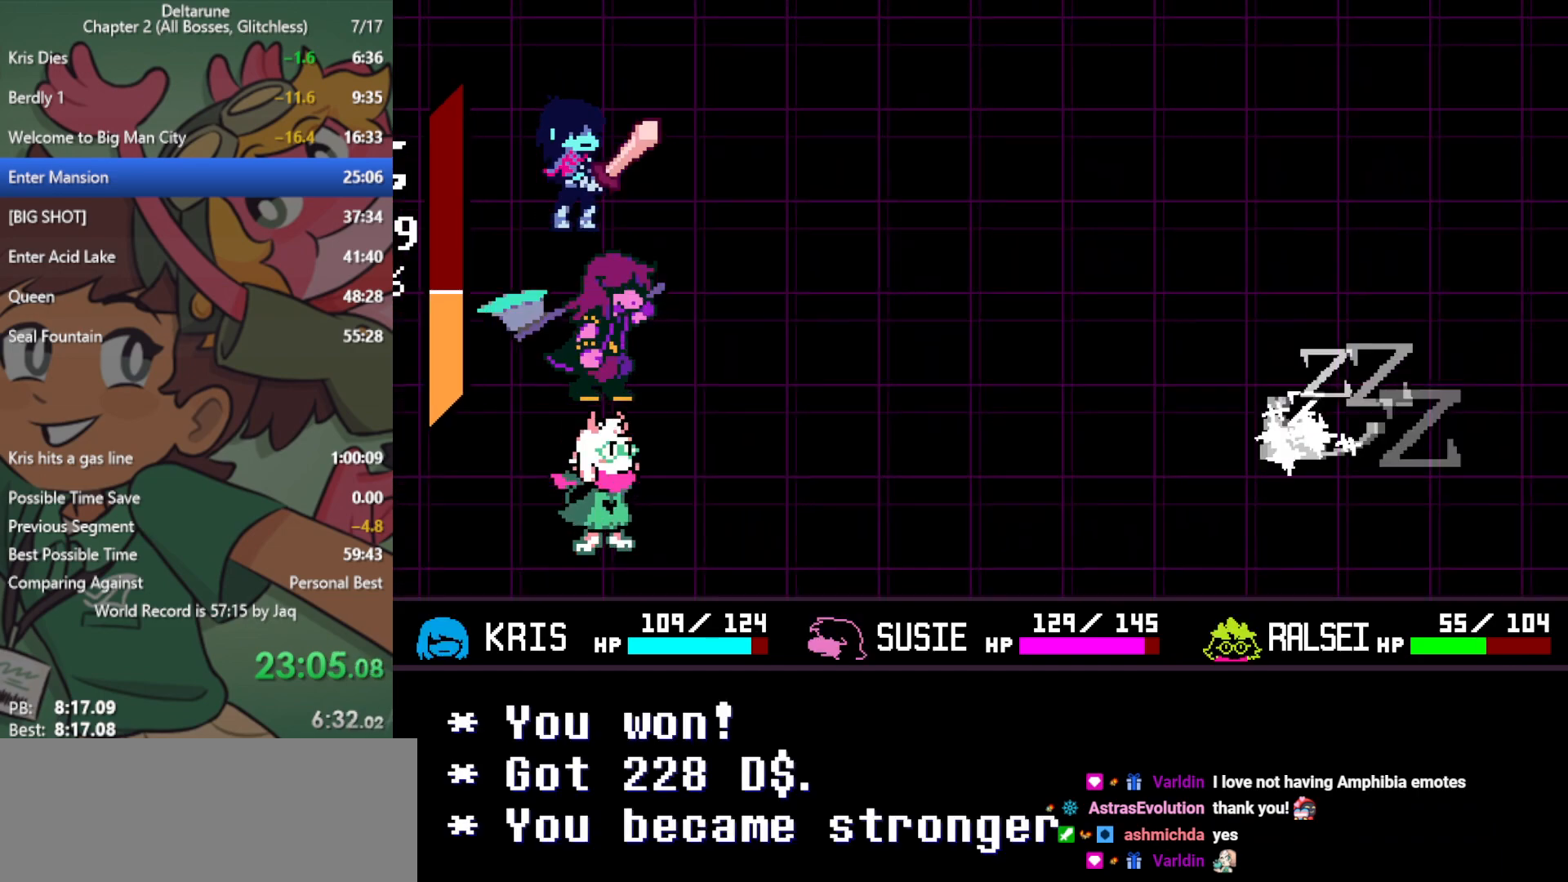
{"keys": ["right", "x"], "events": [[50, "z", "up"]]}
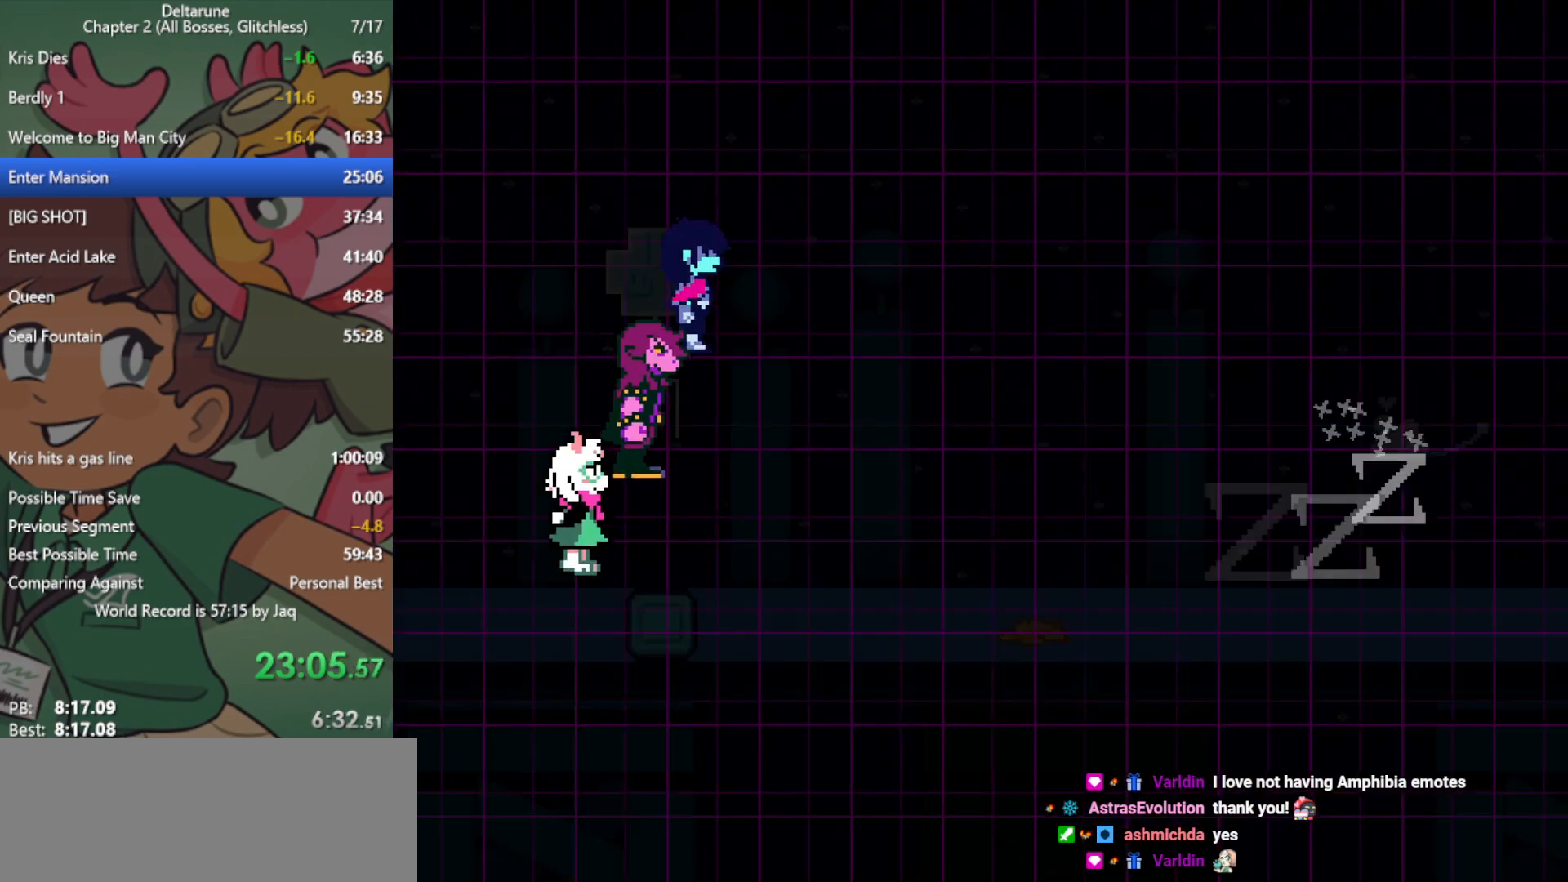
{"keys": ["right", "x"], "events": []}